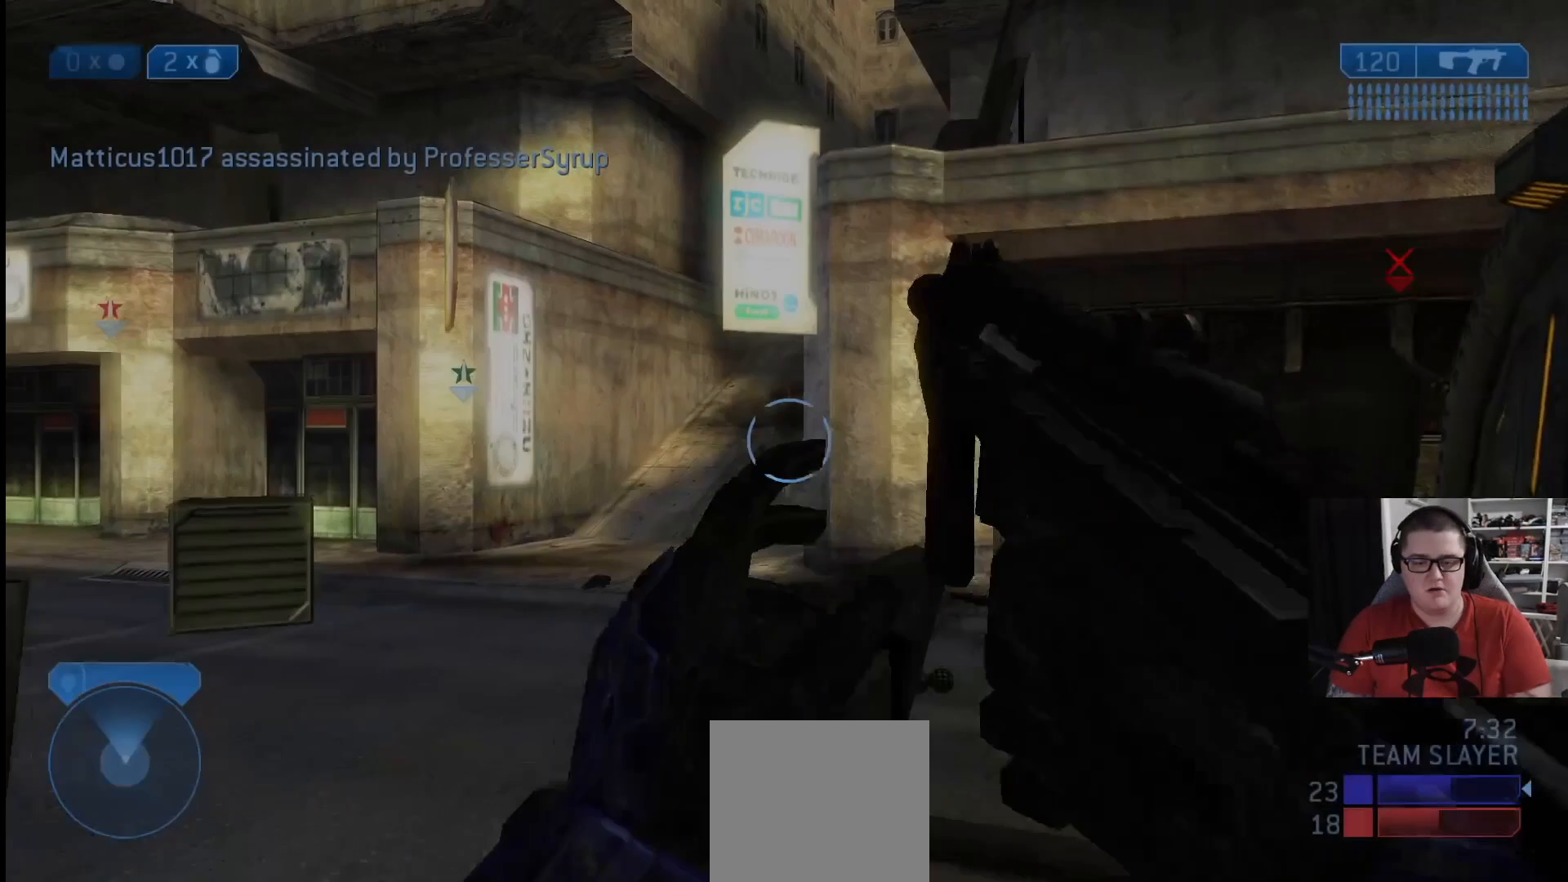
Gameplay with a controller (Xbox layout); each line is a JSON object with the inputs held at the frame after it. "events" lists button and stick changes between this image and that frame as [ms after this image, input, new state], when the widget could be followed in between.
{"buttons": [], "left_stick": "up-left", "right_stick": "left", "events": [[250, "right_stick", "down-left"], [417, "left_stick", "up-left"], [417, "right_stick", "left"]]}
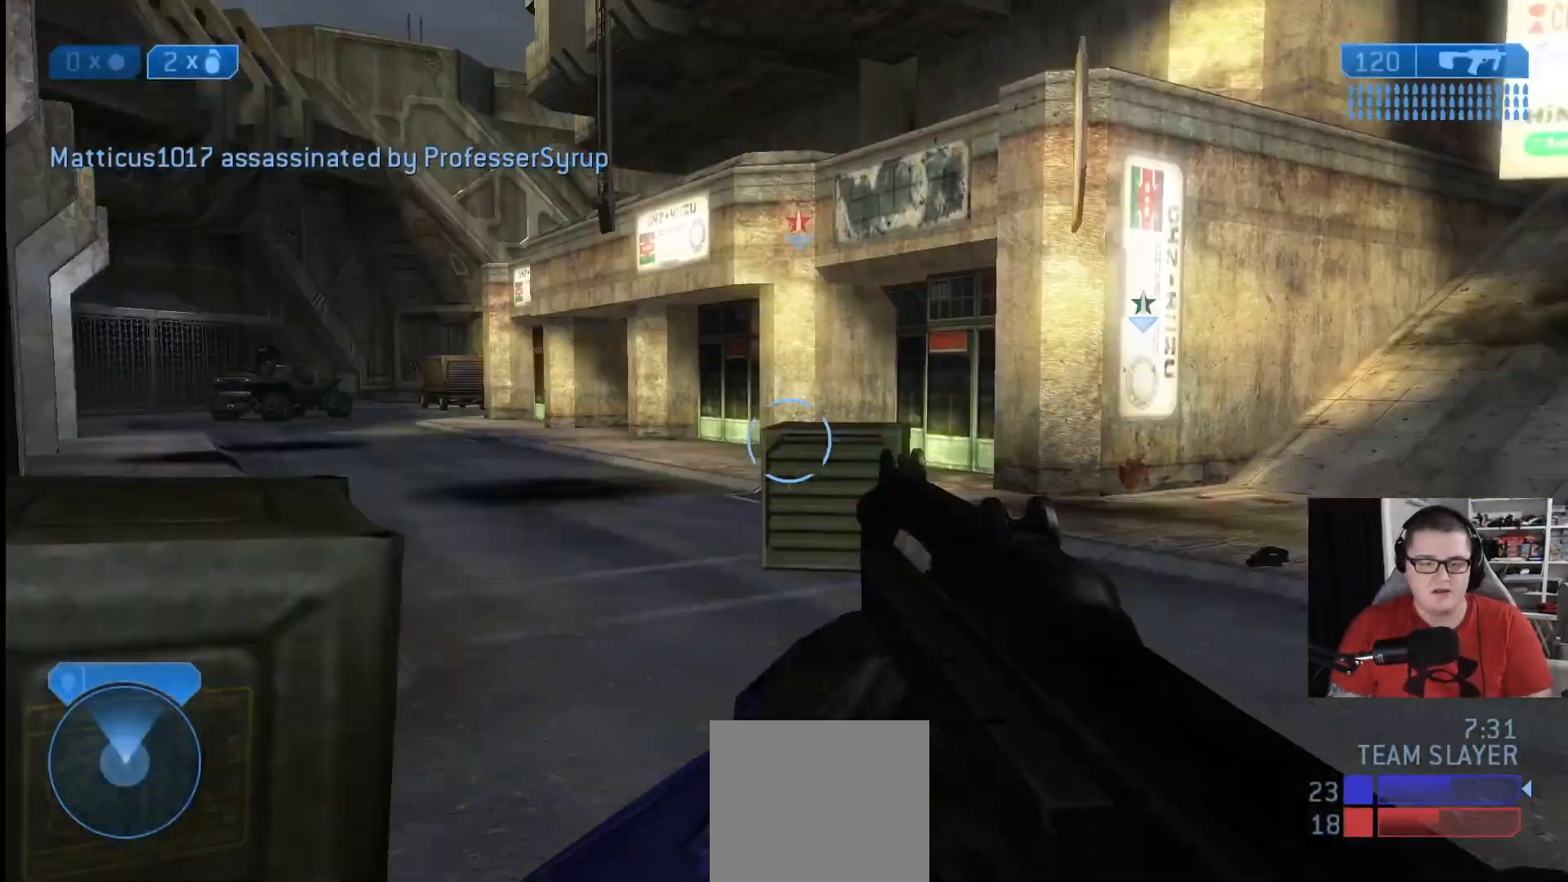
{"buttons": [], "left_stick": "up-right", "right_stick": "down-right", "events": [[84, "right_stick", "center"], [167, "left_stick", "up"], [251, "right_stick", "left"], [292, "left_stick", "up-right"], [376, "right_stick", "down-right"]]}
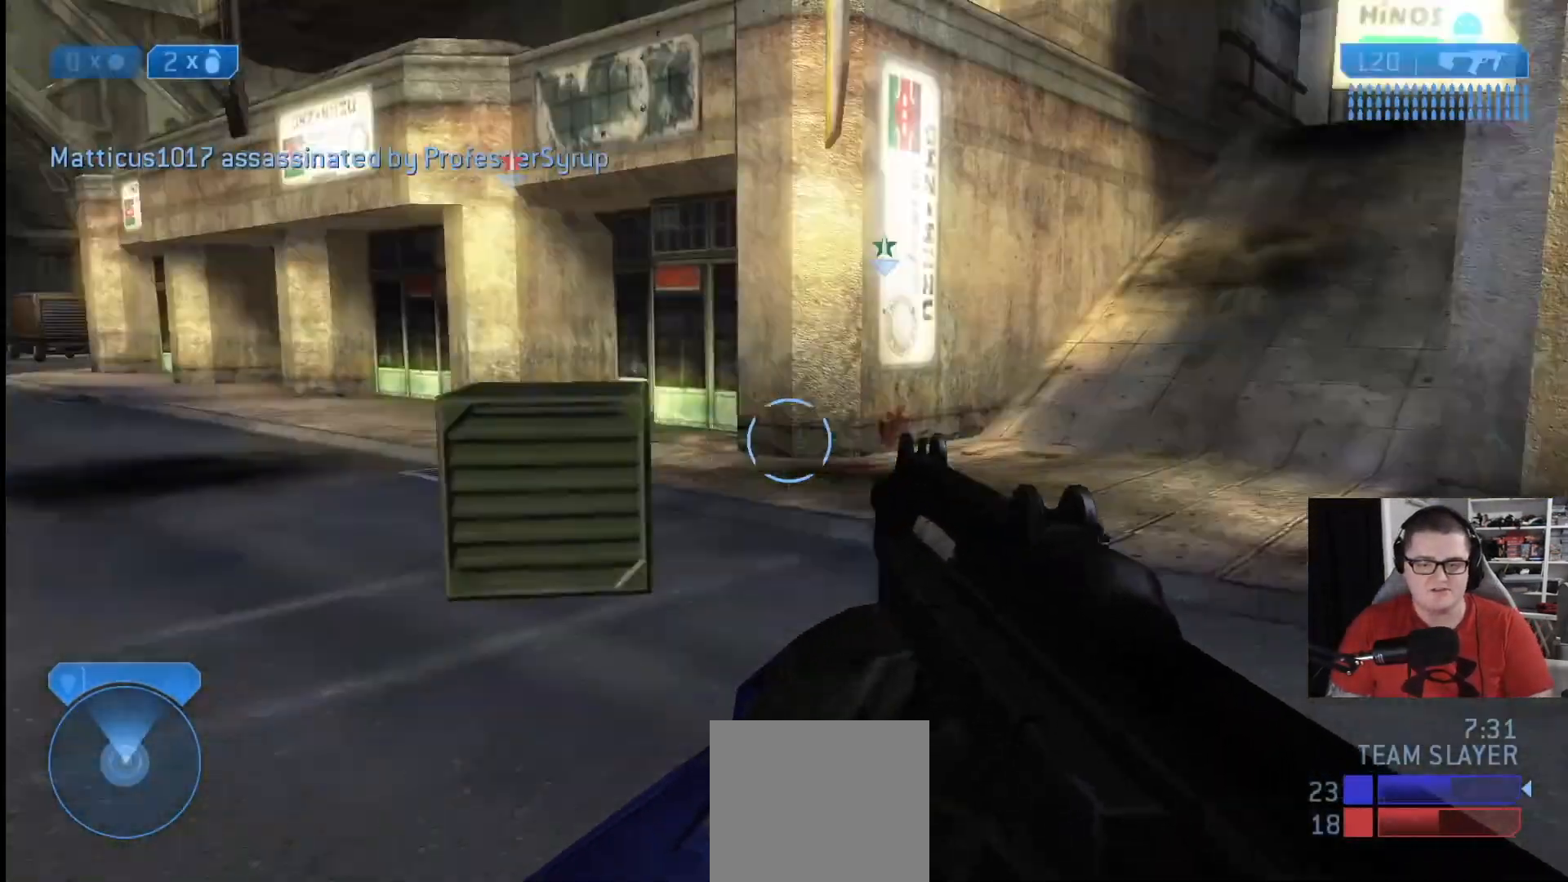
{"buttons": [], "left_stick": "up", "right_stick": "center", "events": [[83, "left_stick", "up"], [167, "right_stick", "center"], [292, "right_stick", "right"], [417, "right_stick", "center"]]}
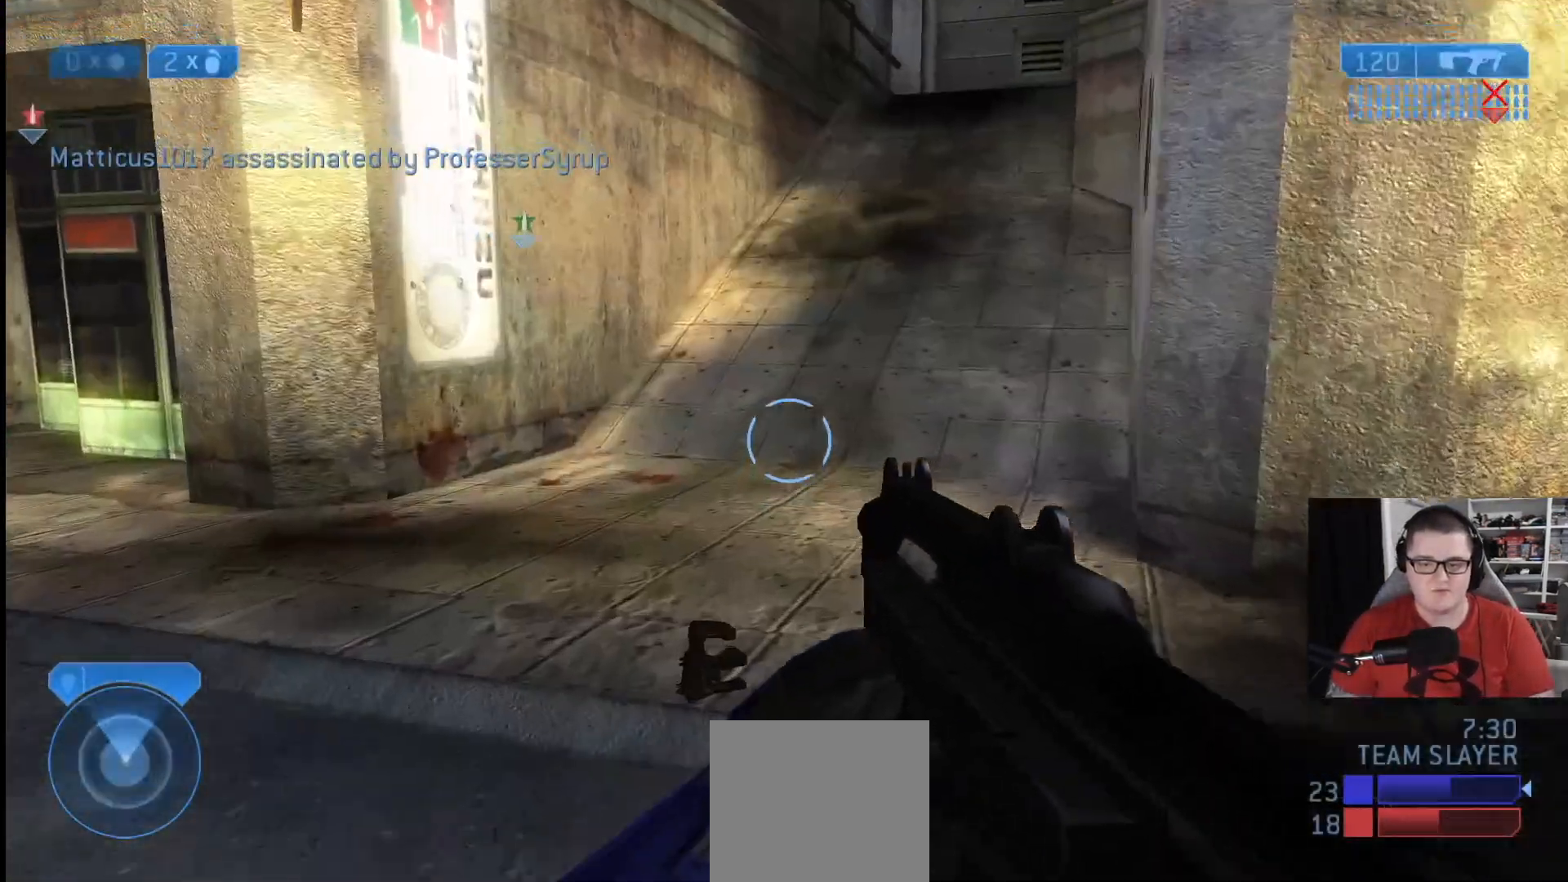
{"buttons": ["L1"], "left_stick": "up", "right_stick": "right", "events": [[84, "L1", "down"], [84, "right_stick", "up"], [250, "right_stick", "center"], [417, "right_stick", "right"]]}
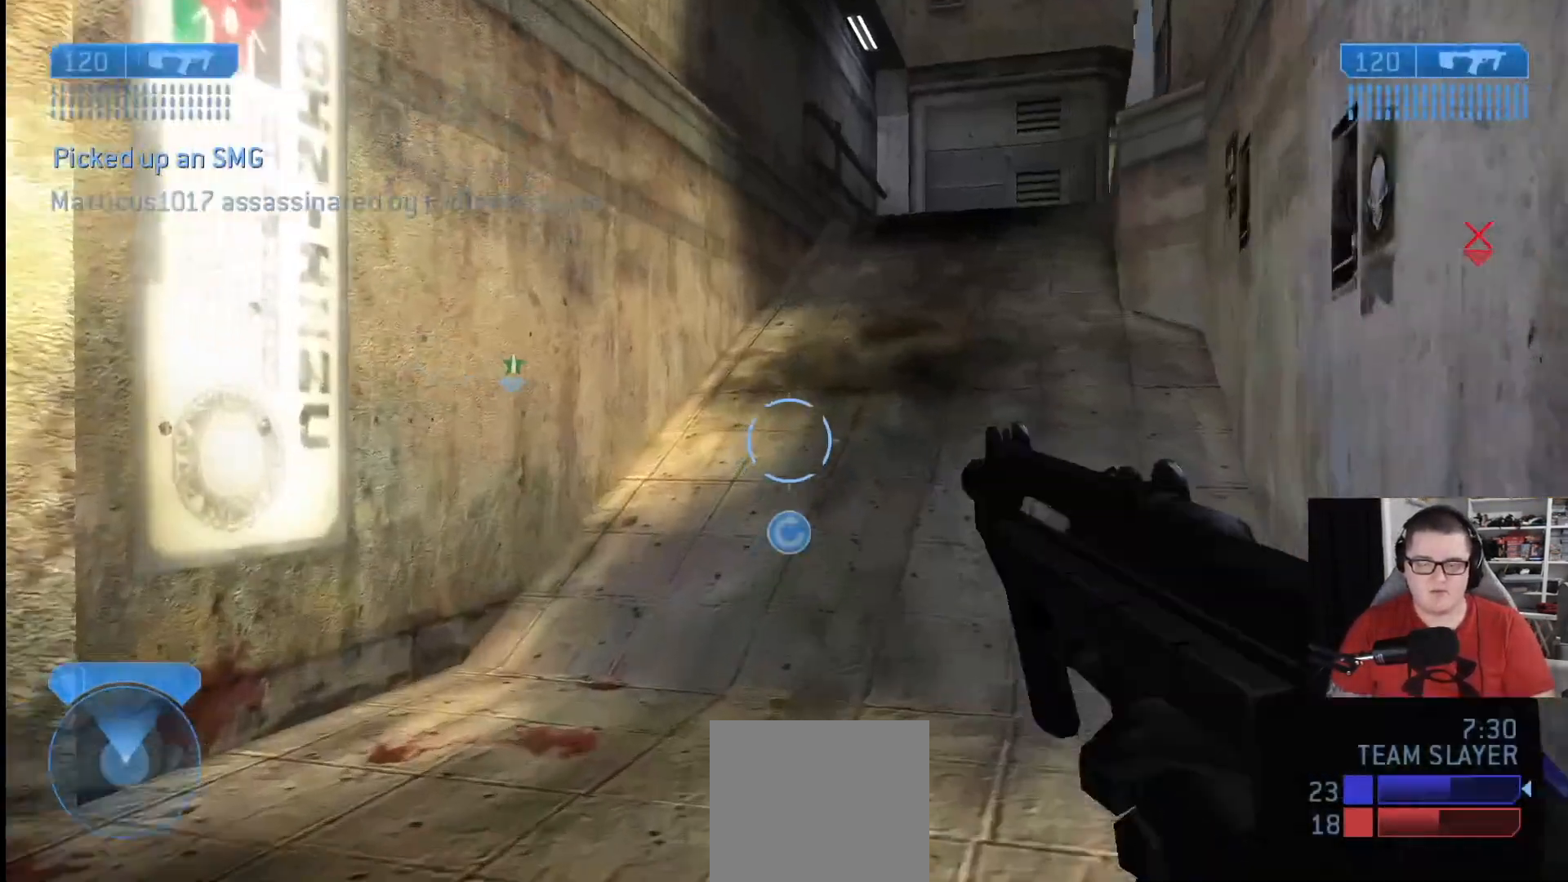
{"buttons": [], "left_stick": "up", "right_stick": "center", "events": [[125, "L1", "up"], [250, "R1", "down"], [333, "L1", "down"], [333, "R1", "up"], [375, "right_stick", "center"], [417, "R1", "down"], [459, "L1", "up"], [500, "R1", "up"]]}
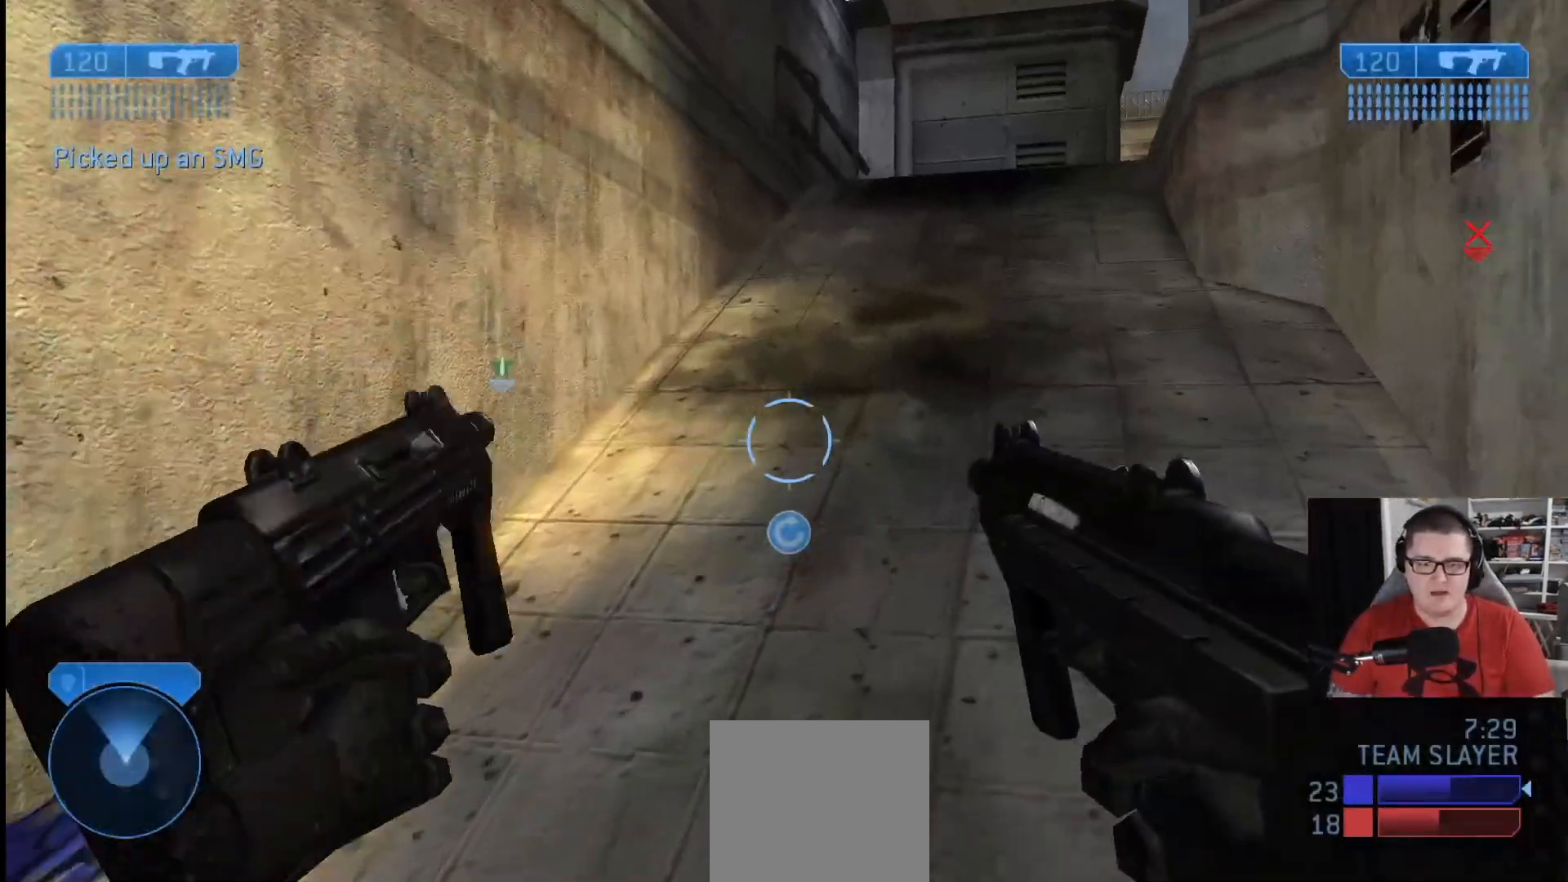
{"buttons": [], "left_stick": "up", "right_stick": "up-right", "events": [[42, "L1", "down"], [84, "right_stick", "right"], [125, "R1", "down"], [167, "L1", "up"], [209, "R1", "up"], [292, "right_stick", "center"], [501, "right_stick", "up-right"]]}
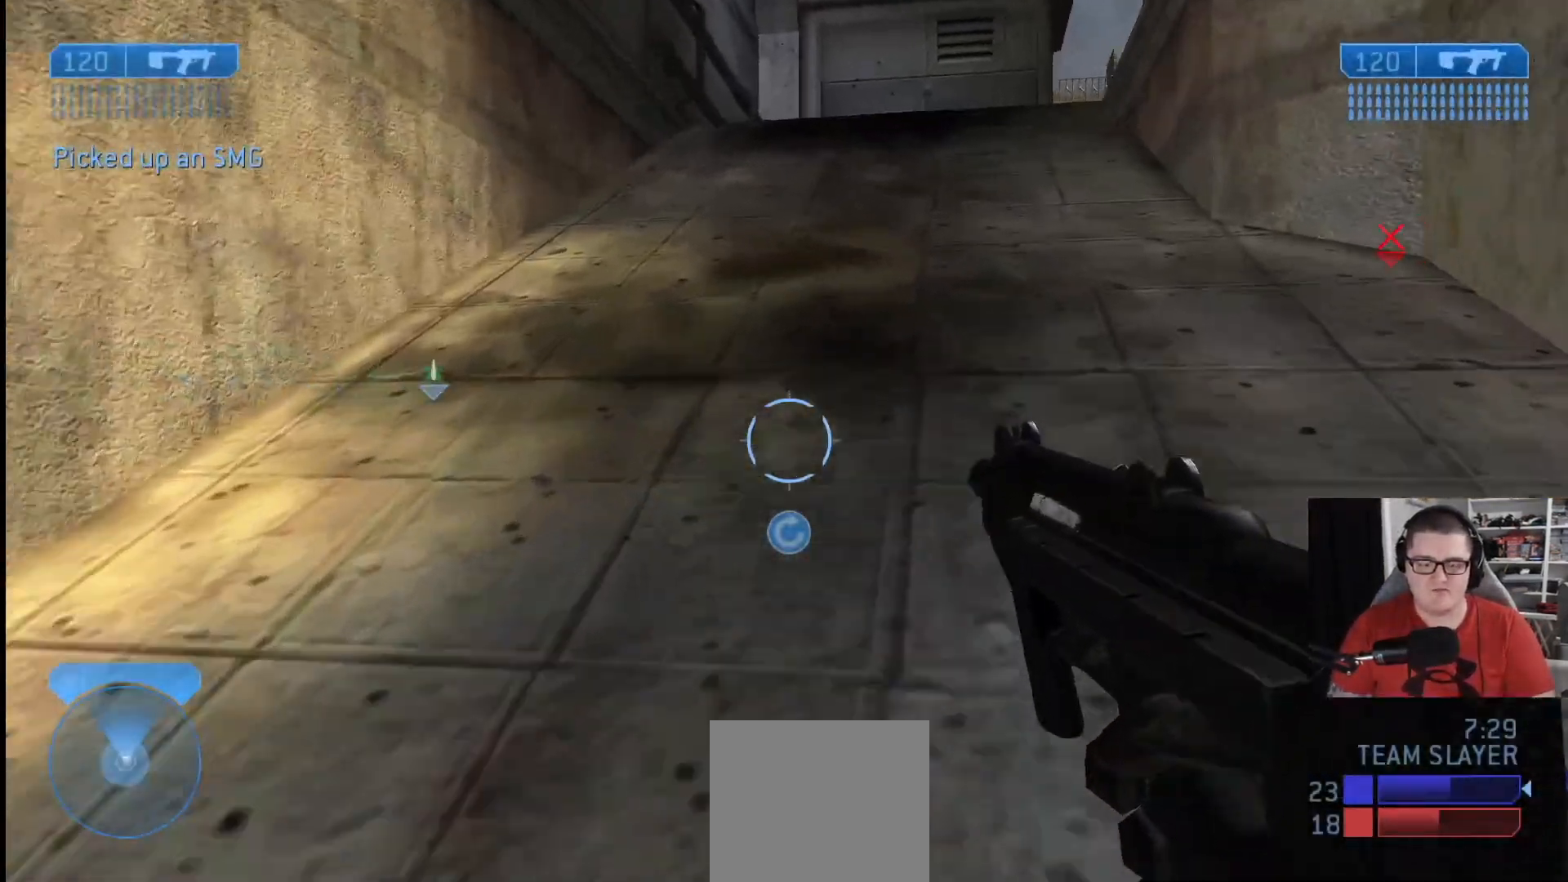
{"buttons": [], "left_stick": "up", "right_stick": "center", "events": [[167, "right_stick", "center"]]}
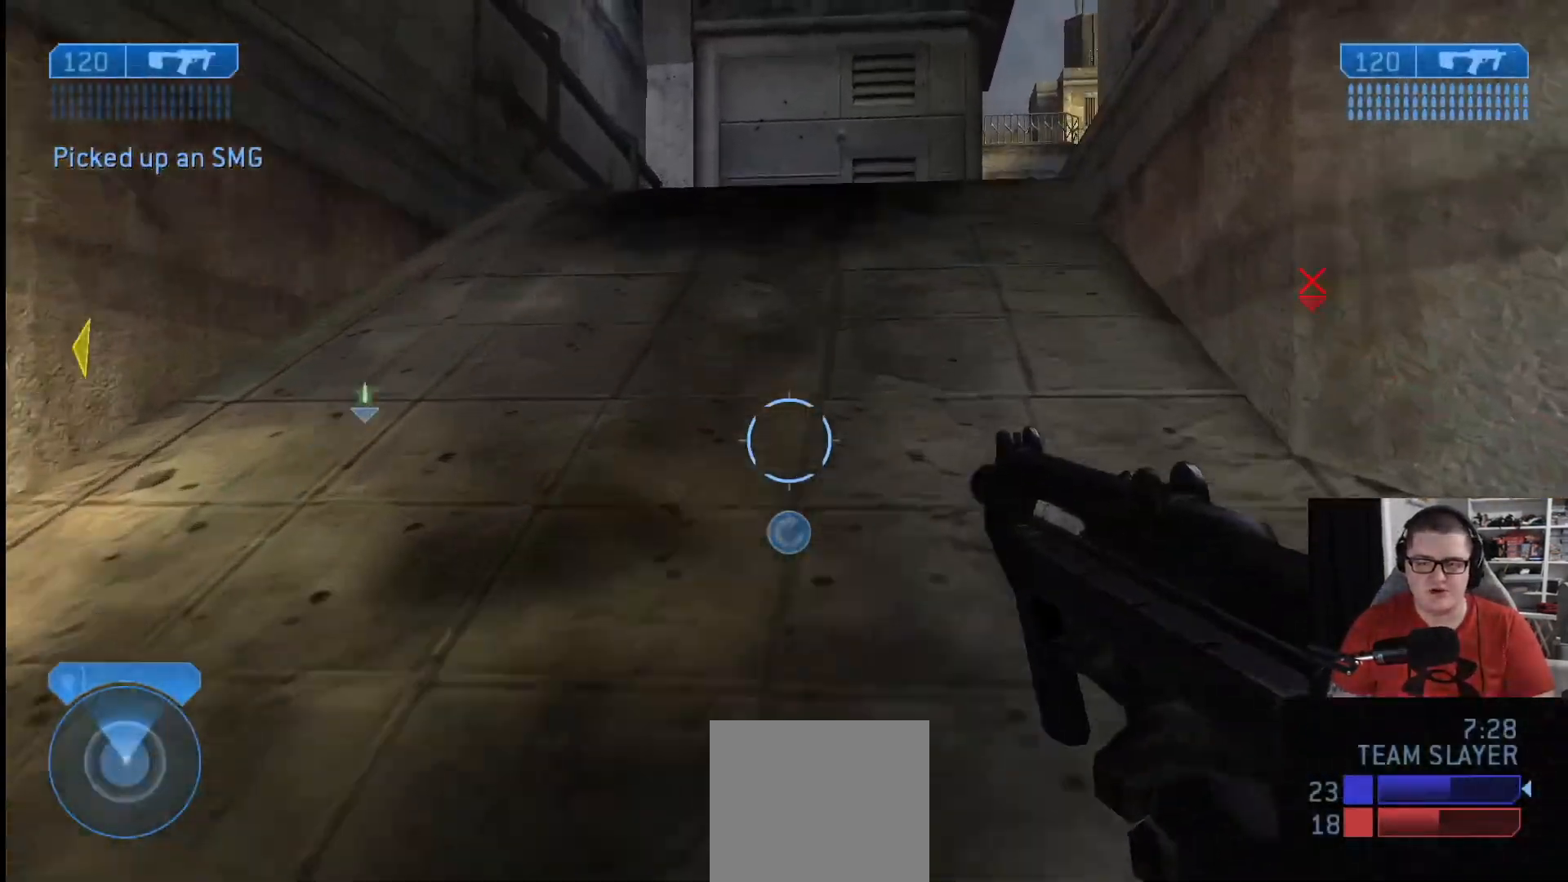
{"buttons": [], "left_stick": "up-left", "right_stick": "down-right", "events": [[209, "right_stick", "right"], [334, "left_stick", "up-left"], [417, "right_stick", "down-right"]]}
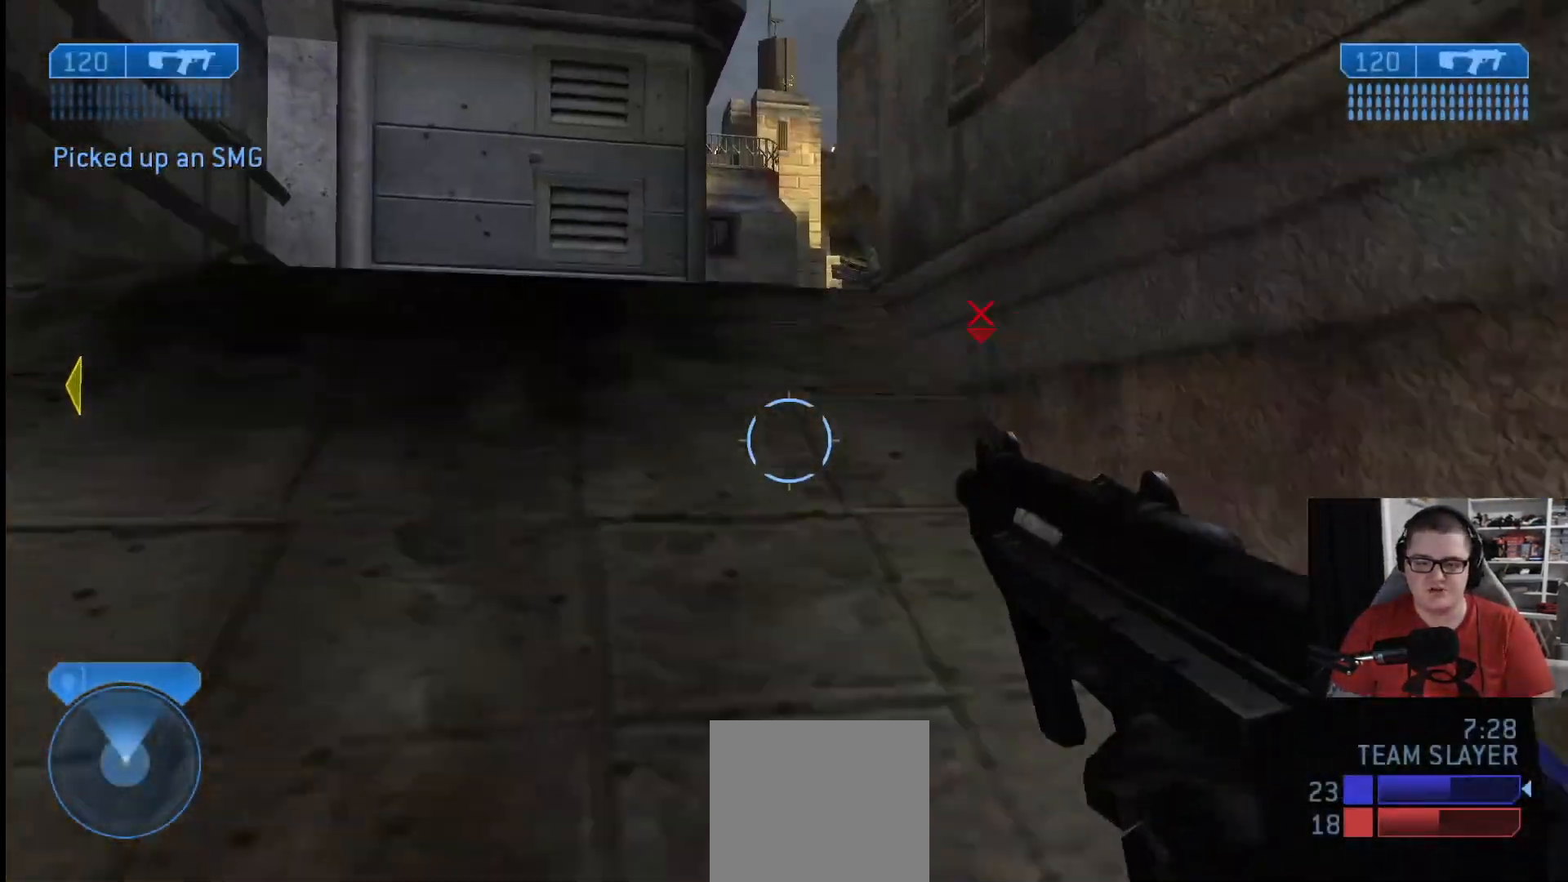
{"buttons": [], "left_stick": "up-right", "right_stick": "left", "events": [[208, "right_stick", "center"], [292, "right_stick", "down"], [417, "left_stick", "up-right"], [417, "right_stick", "left"]]}
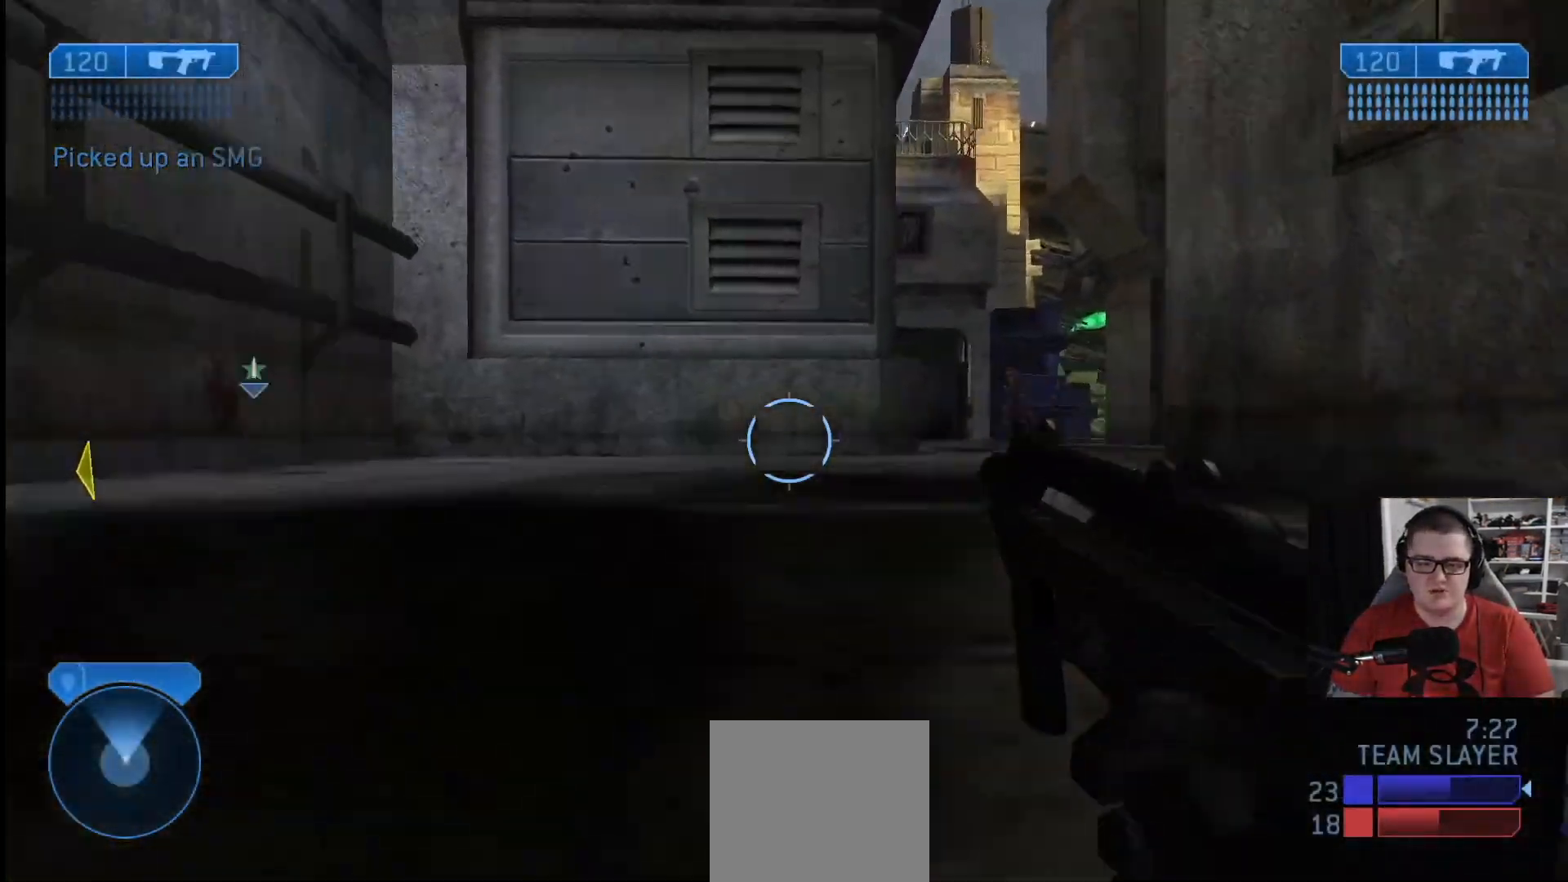
{"buttons": [], "left_stick": "up-left", "right_stick": "left", "events": [[42, "left_stick", "down-right"], [292, "left_stick", "left"], [501, "left_stick", "up-left"]]}
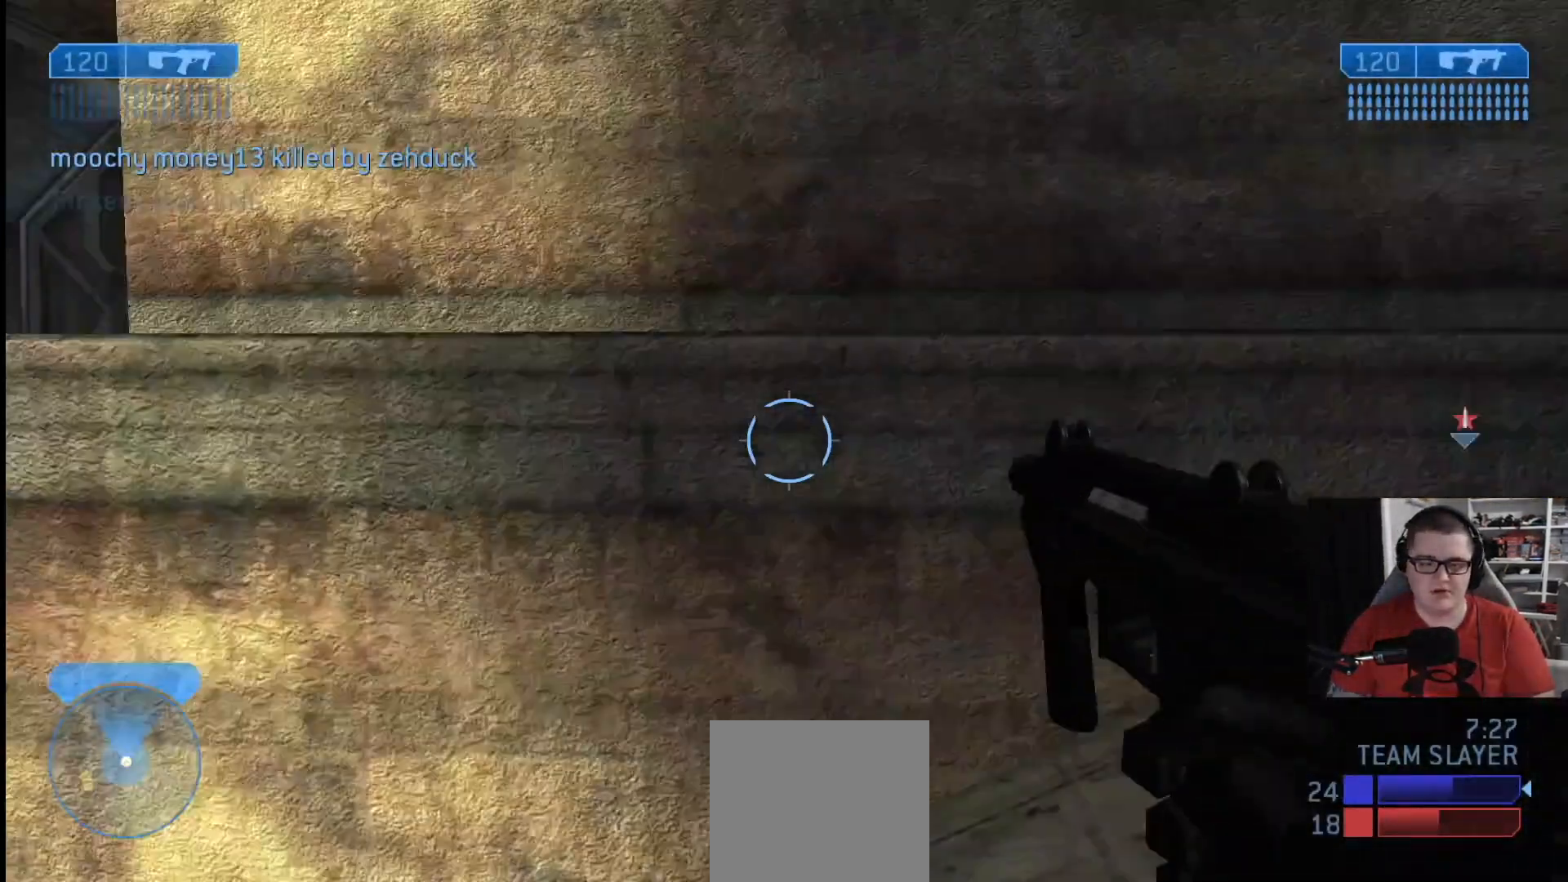
{"buttons": [], "left_stick": "up-left", "right_stick": "center", "events": [[167, "right_stick", "center"], [292, "A", "down"], [417, "A", "up"]]}
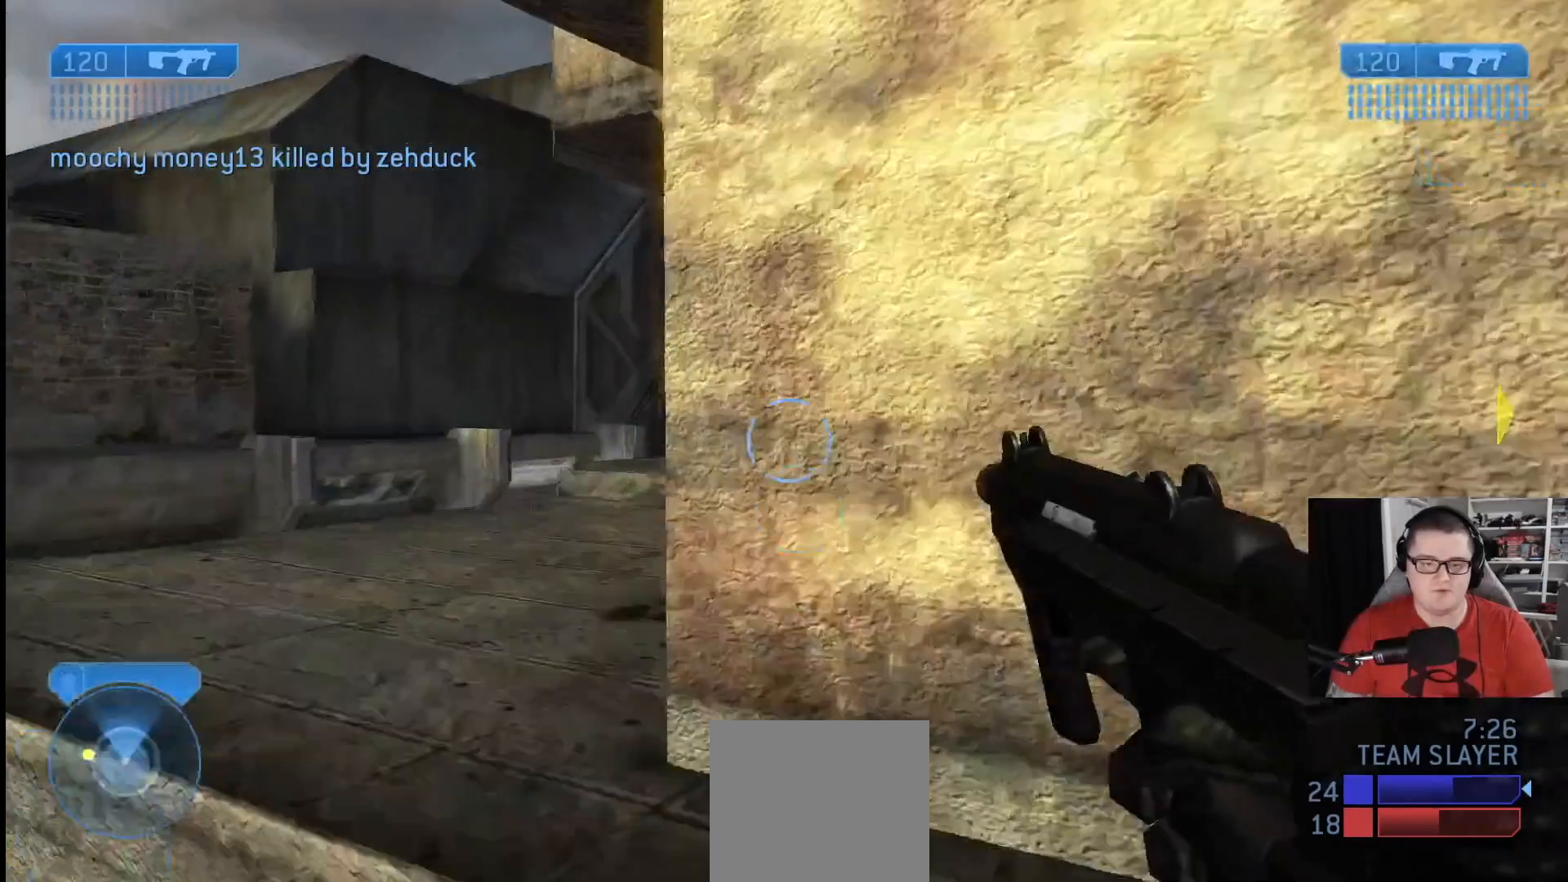
{"buttons": [], "left_stick": "up-left", "right_stick": "right", "events": [[459, "right_stick", "right"]]}
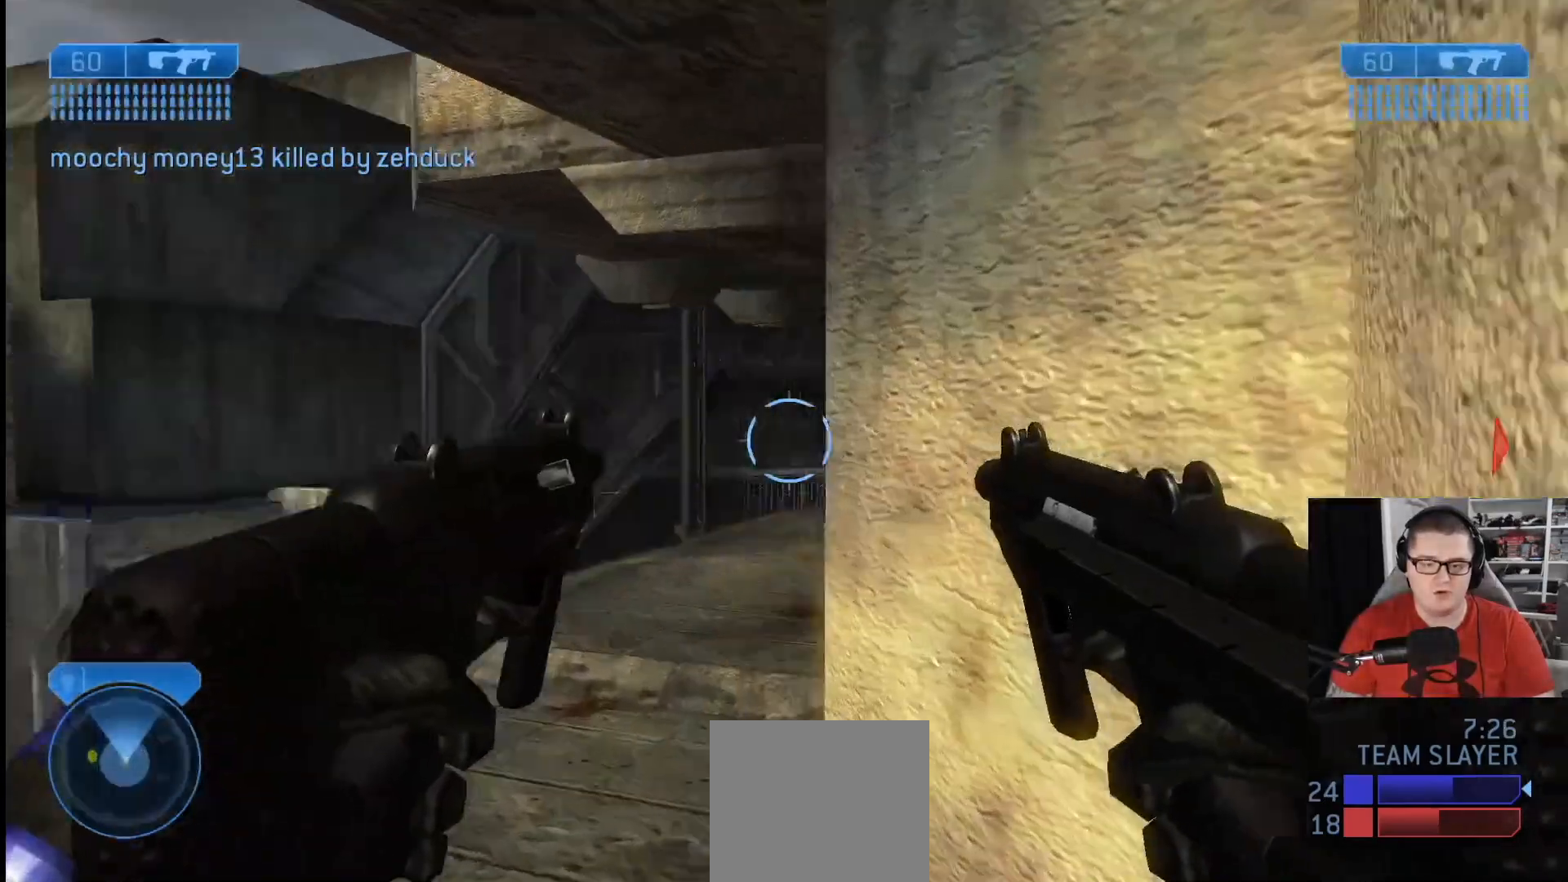
{"buttons": ["R3"], "left_stick": "up-left", "right_stick": "down", "events": [[208, "right_stick", "center"], [375, "right_stick", "down"], [417, "R3", "down"]]}
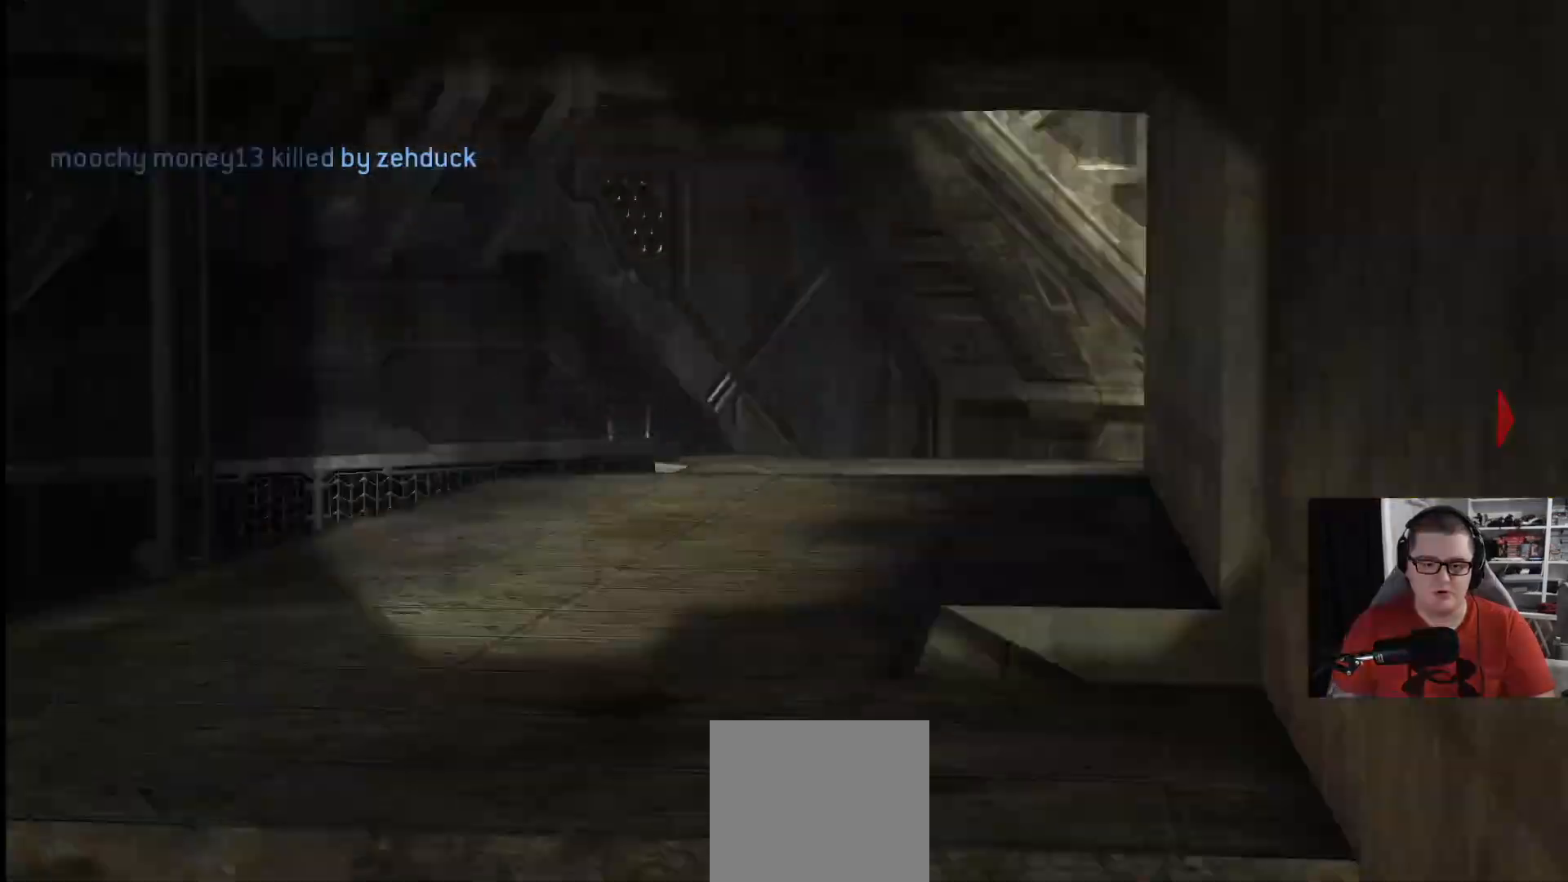
{"buttons": [], "left_stick": "up", "right_stick": "center", "events": [[42, "R3", "up"], [167, "left_stick", "up"], [376, "right_stick", "center"]]}
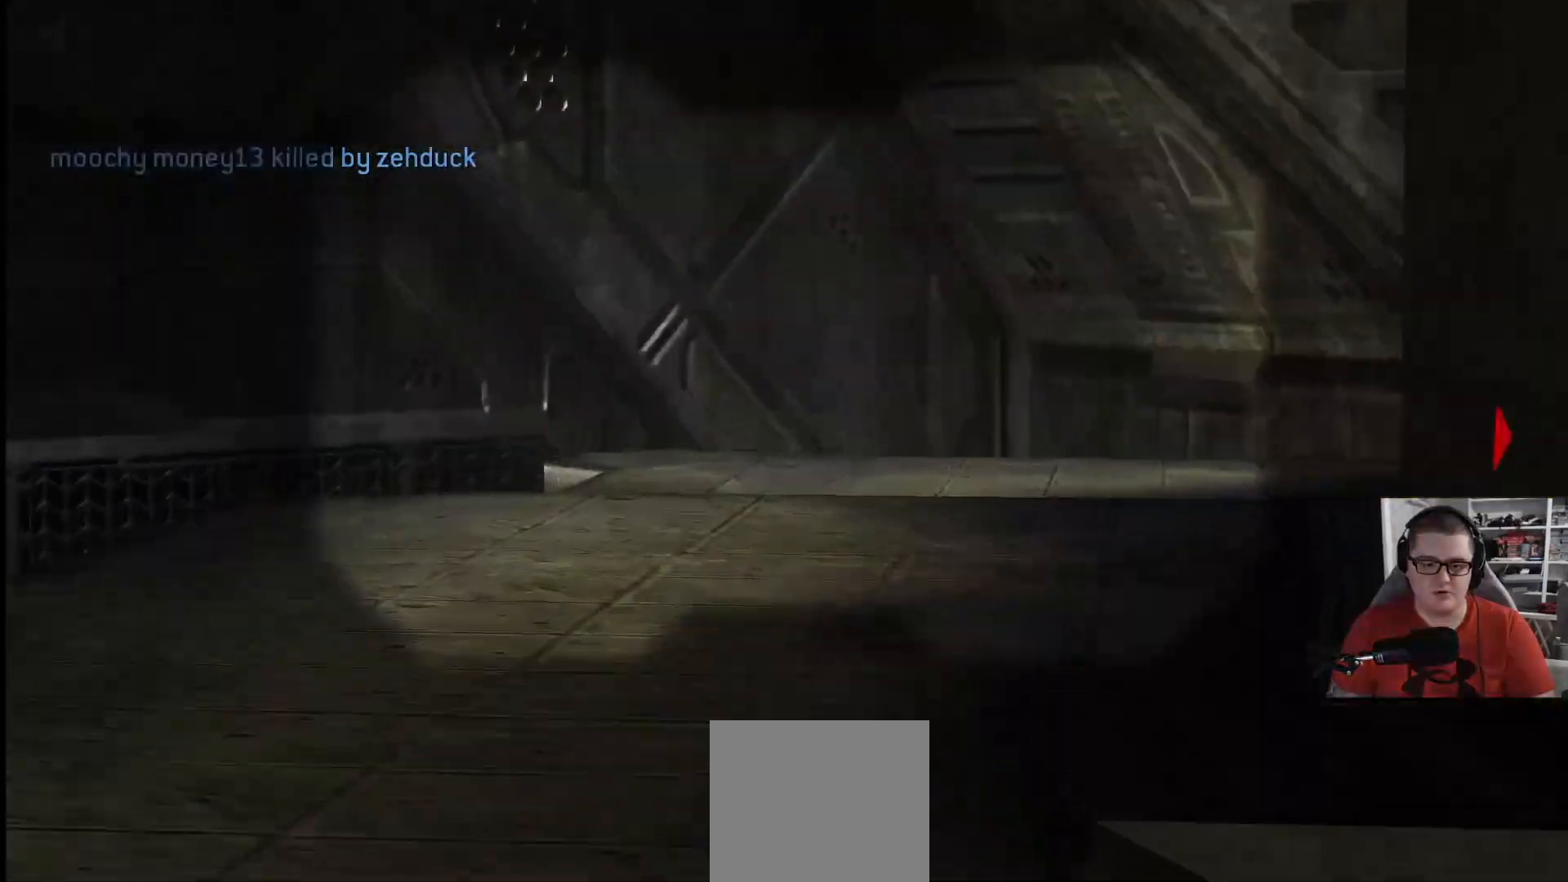
{"buttons": [], "left_stick": "up-left", "right_stick": "down-right", "events": [[41, "R3", "down"], [83, "right_stick", "down-right"], [125, "R3", "up"], [167, "left_stick", "up-left"]]}
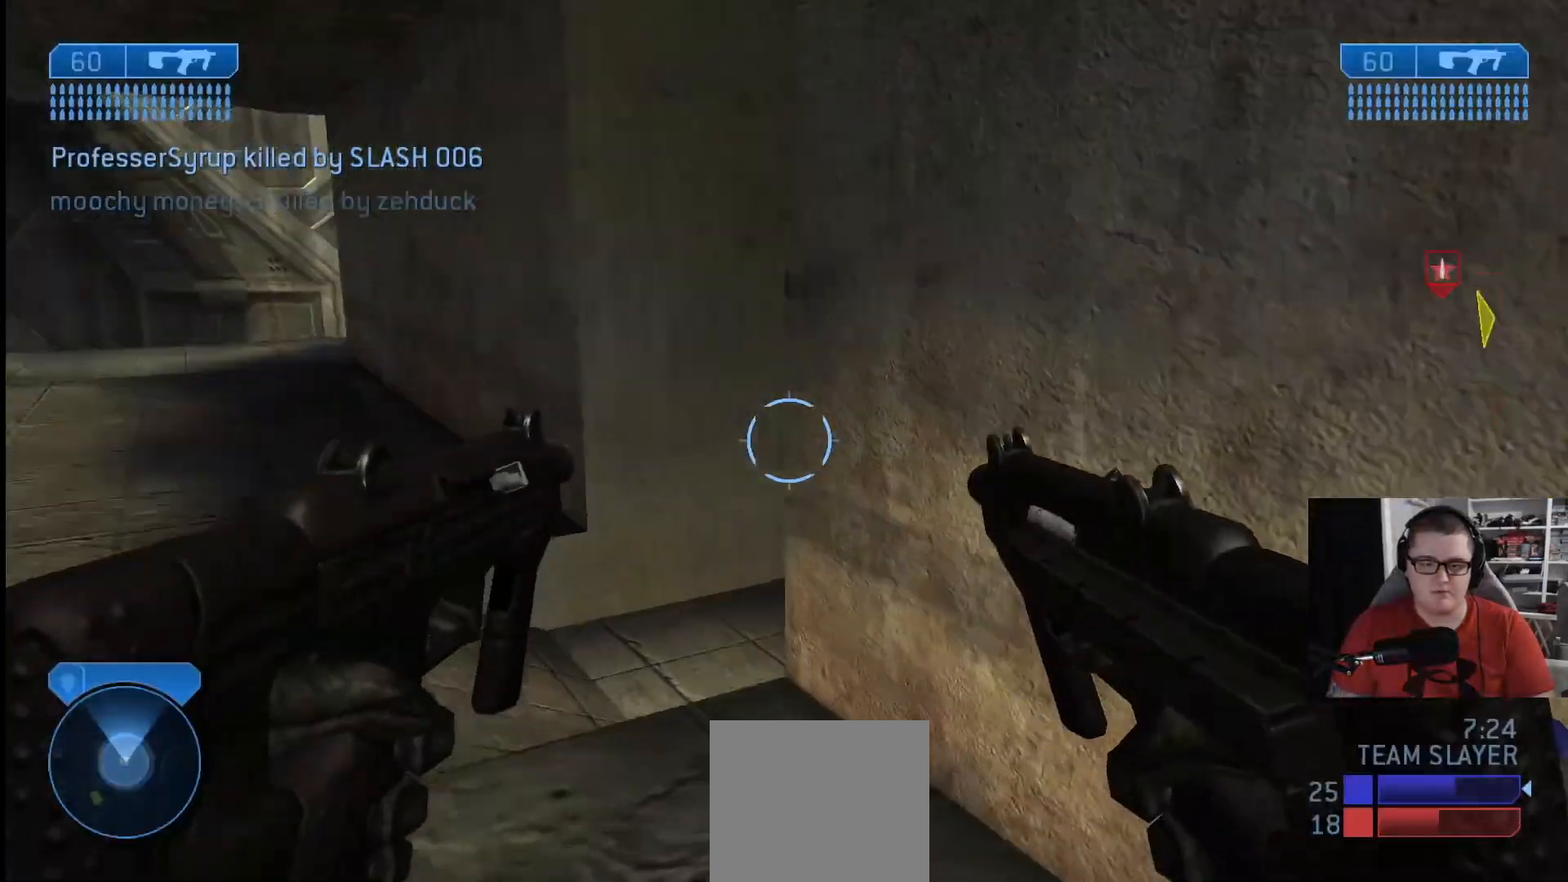
{"buttons": [], "left_stick": "up-left", "right_stick": "left", "events": [[209, "right_stick", "right"], [501, "right_stick", "left"]]}
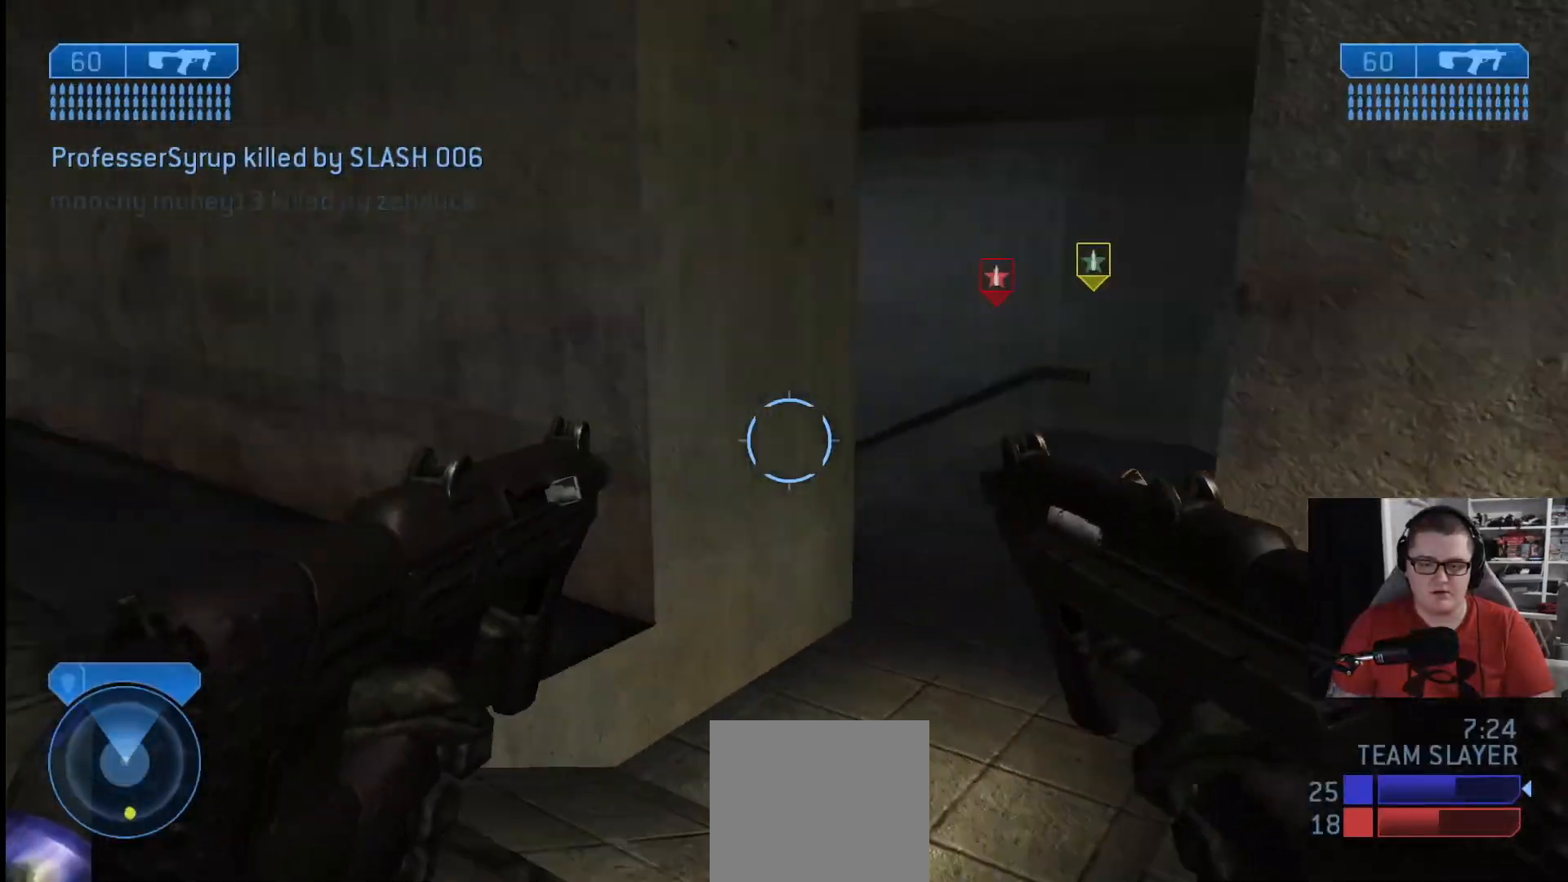
{"buttons": [], "left_stick": "up", "right_stick": "center", "events": [[417, "left_stick", "up"], [459, "right_stick", "center"]]}
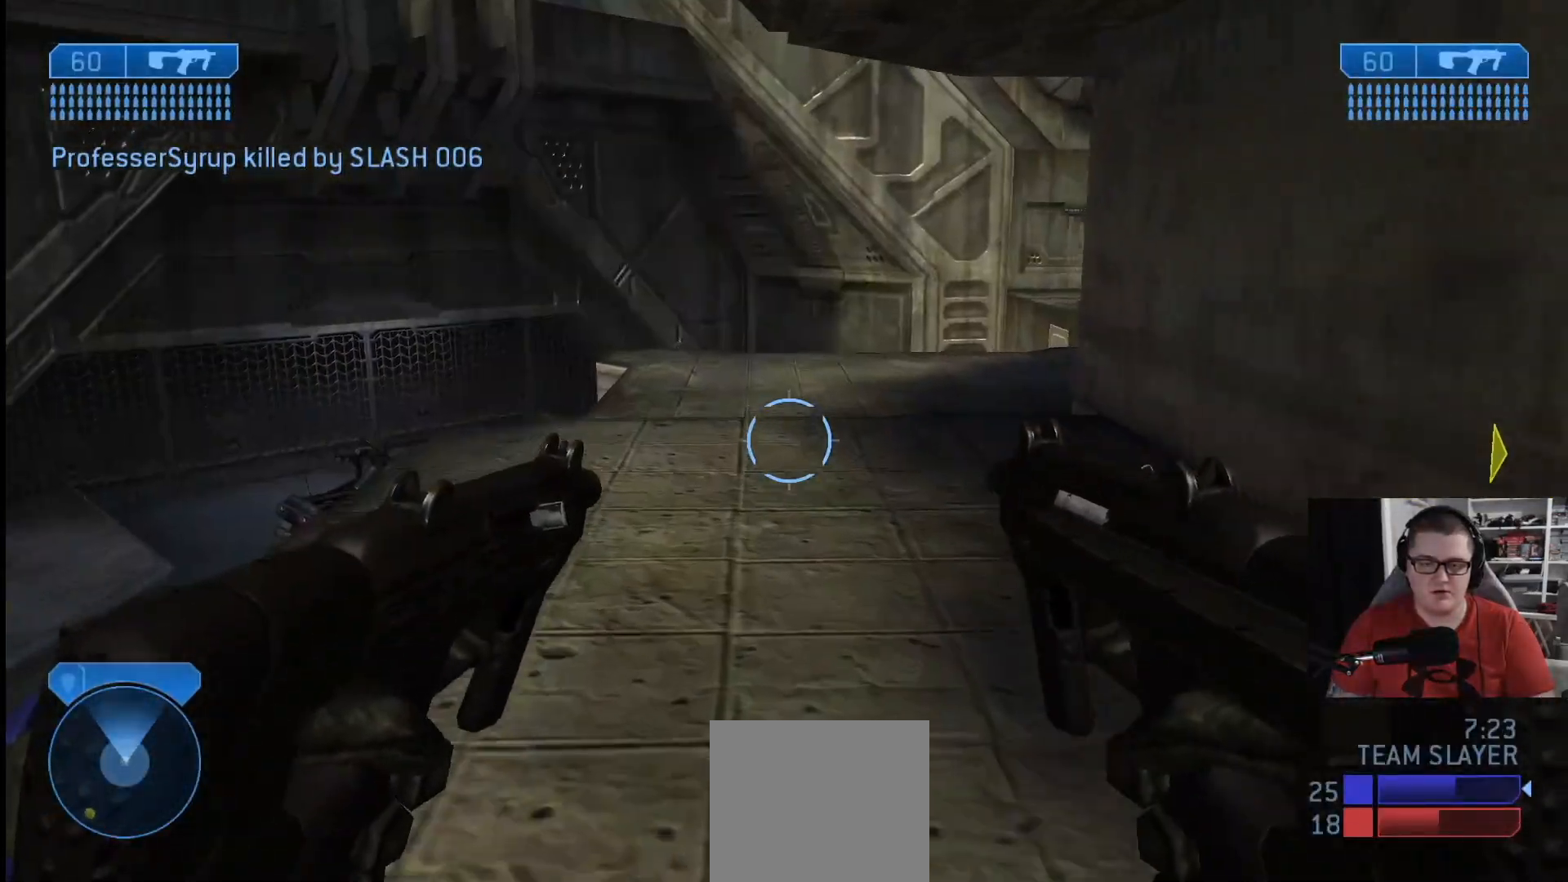
{"buttons": [], "left_stick": "up", "right_stick": "left", "events": [[167, "right_stick", "left"]]}
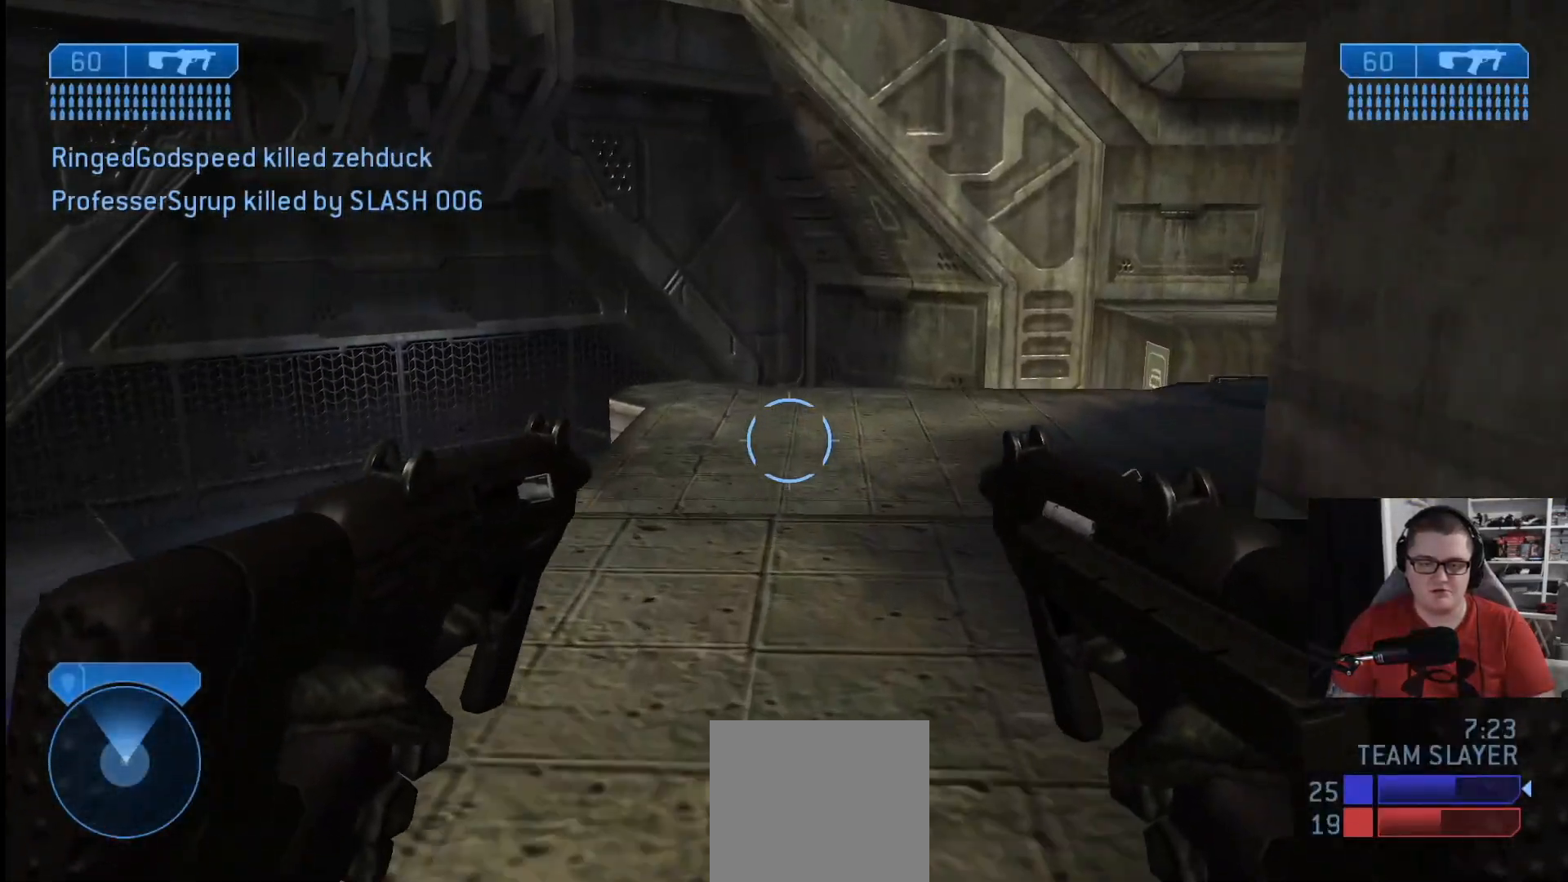
{"buttons": [], "left_stick": "up", "right_stick": "left", "events": [[167, "right_stick", "down-left"], [417, "right_stick", "left"]]}
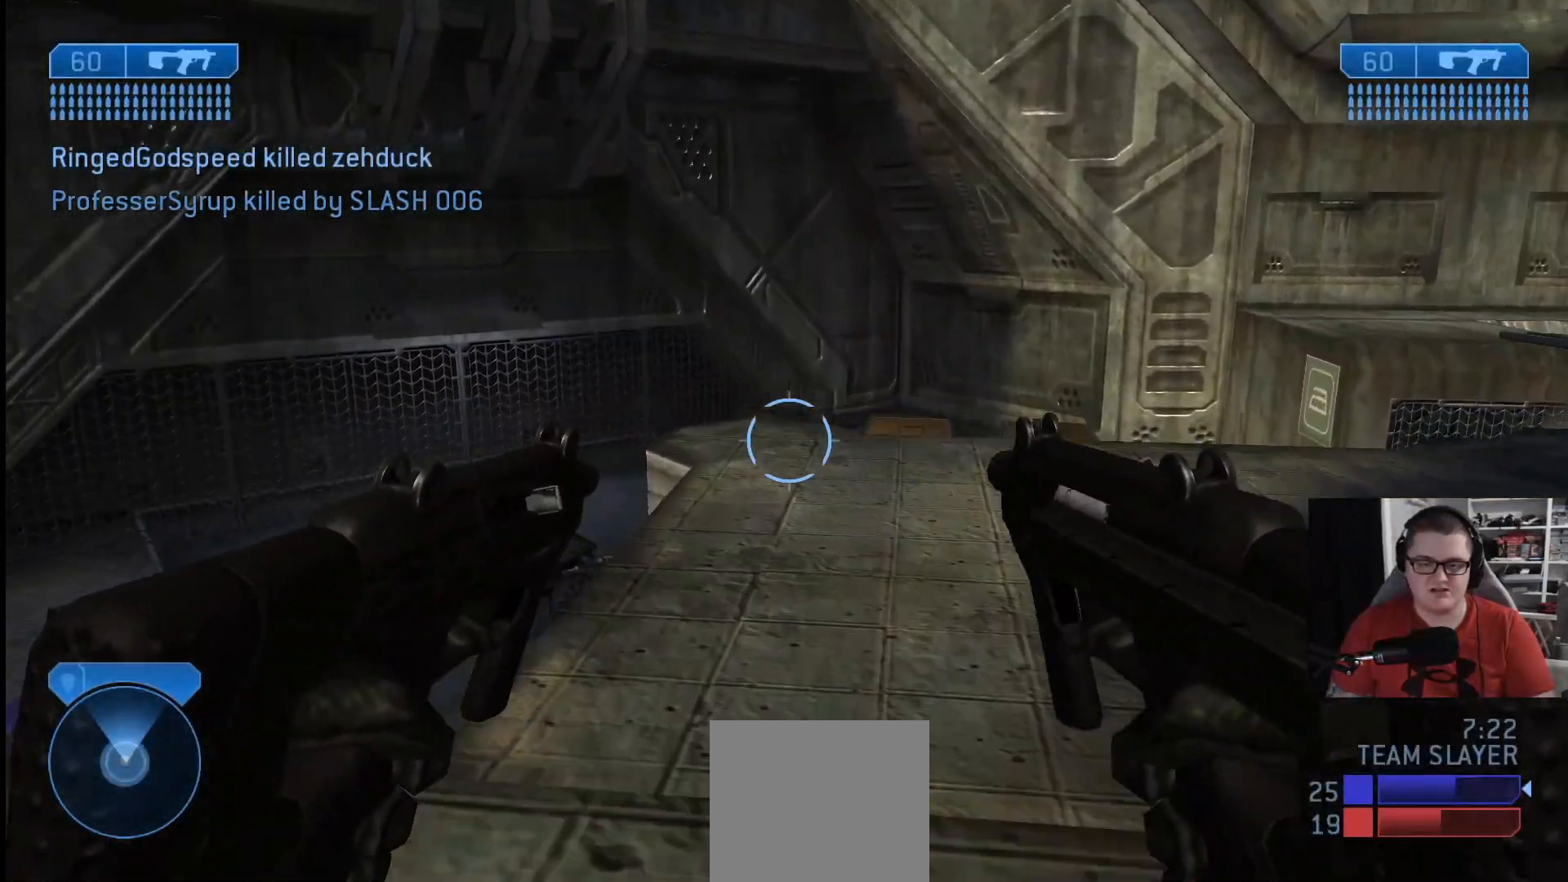
{"buttons": [], "left_stick": "up", "right_stick": "down-left", "events": [[166, "right_stick", "down"], [333, "right_stick", "right"], [417, "right_stick", "up"], [500, "right_stick", "down-left"]]}
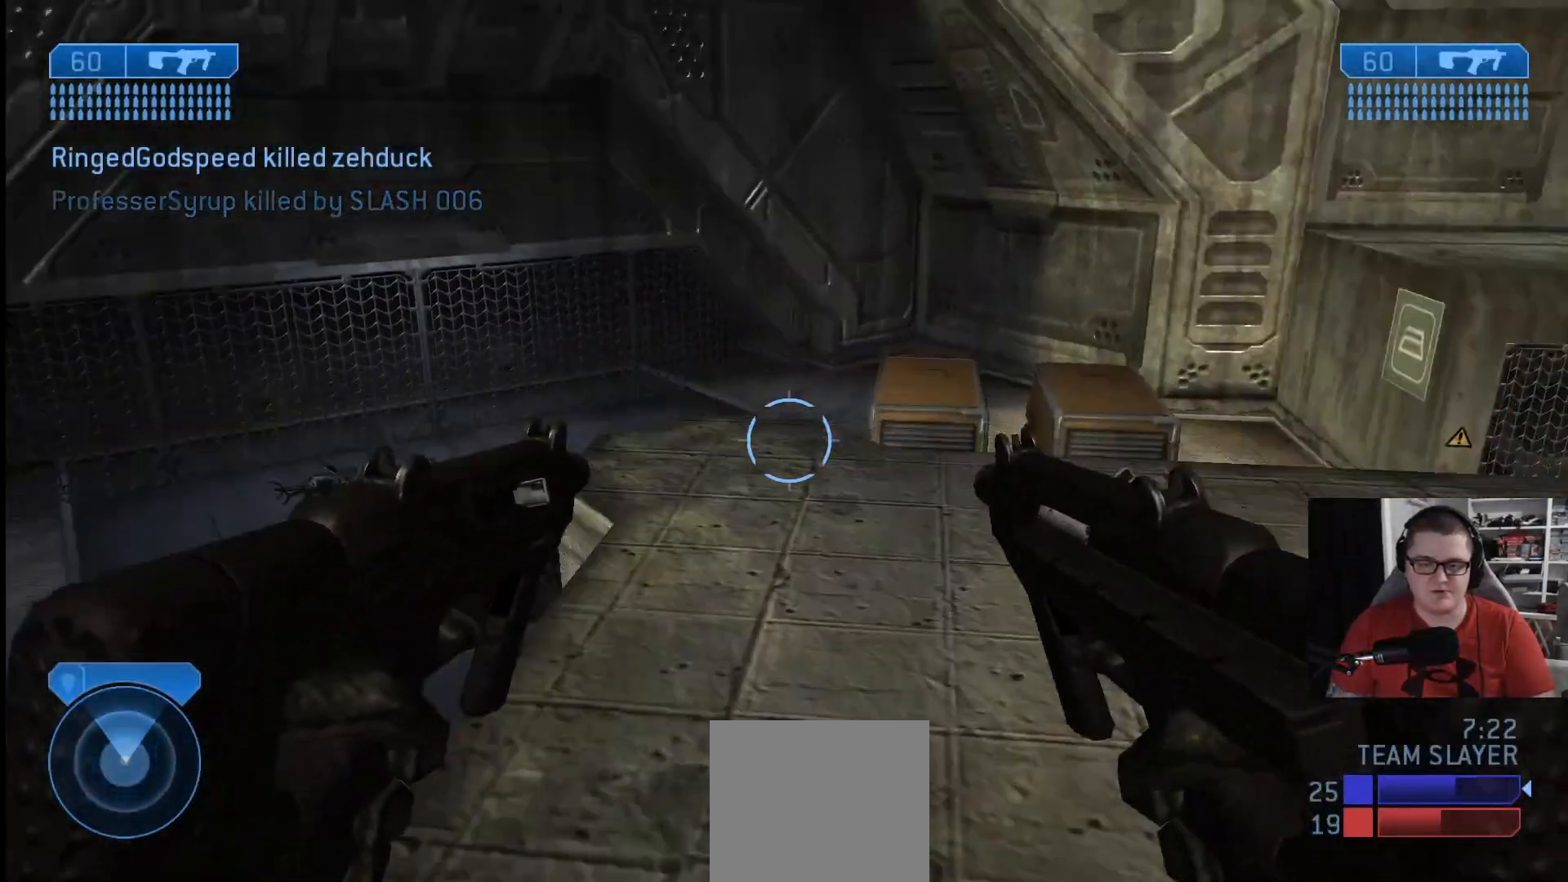
{"buttons": [], "left_stick": "up", "right_stick": "up-right", "events": [[167, "right_stick", "down-right"], [250, "right_stick", "right"], [375, "right_stick", "up-right"]]}
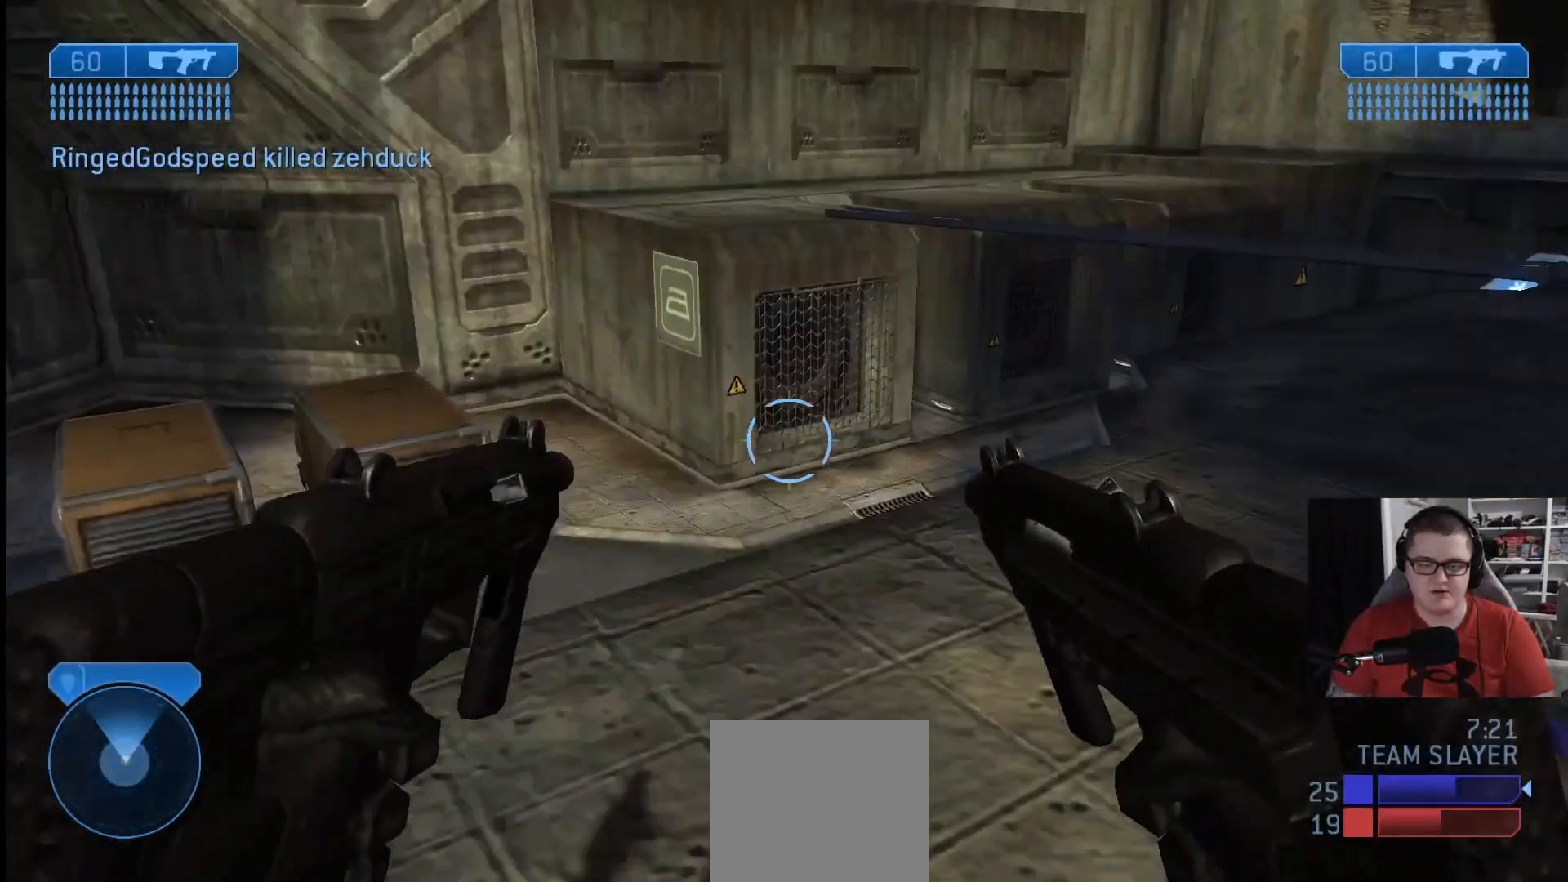
{"buttons": [], "left_stick": "up", "right_stick": "center", "events": [[250, "right_stick", "center"]]}
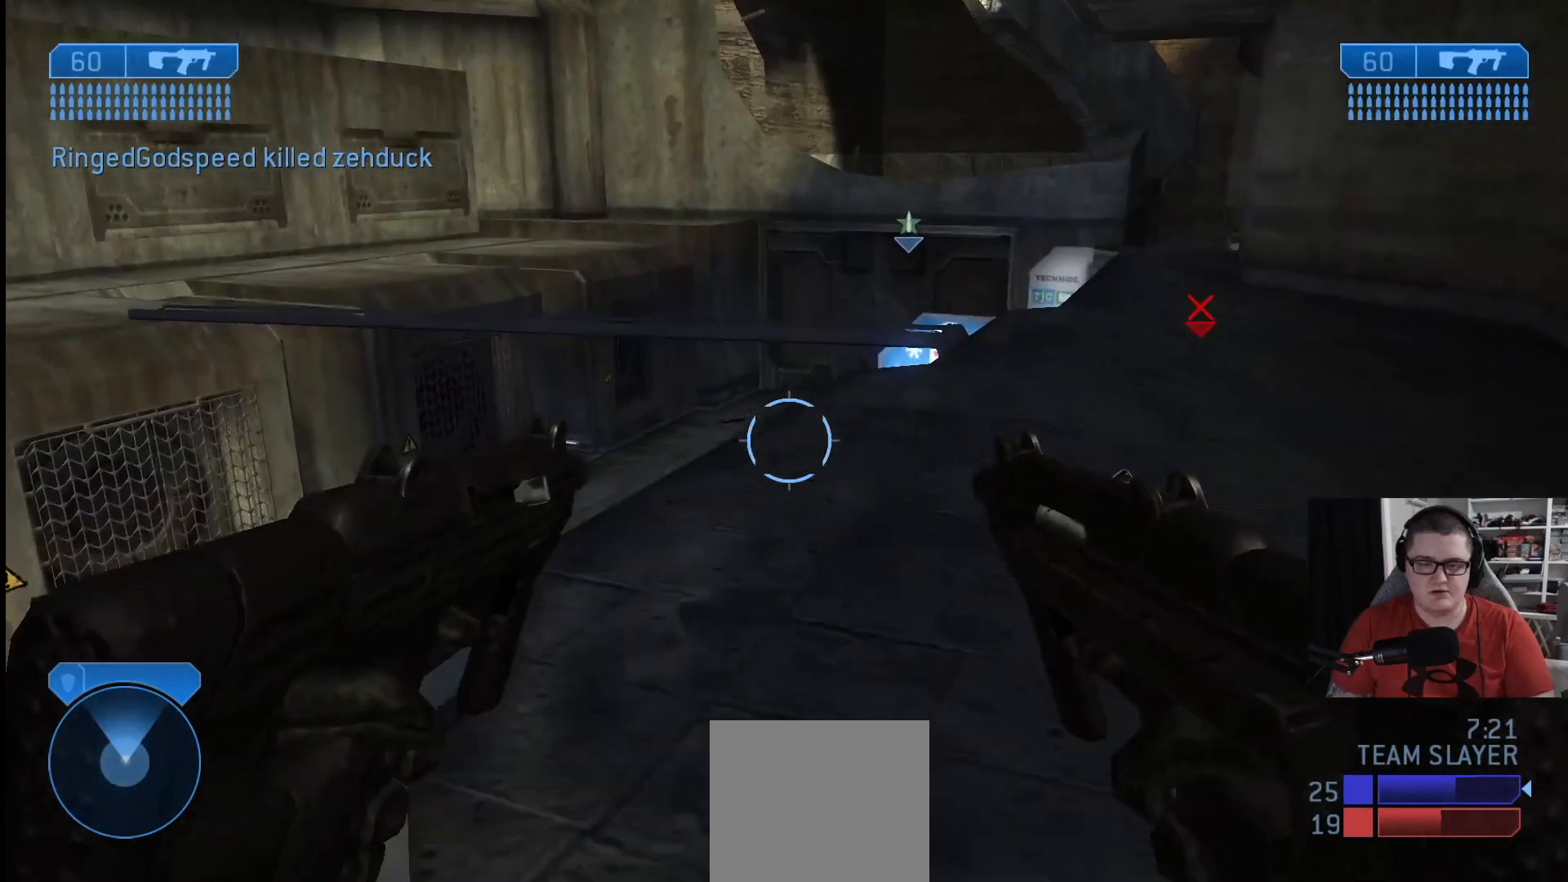
{"buttons": [], "left_stick": "up", "right_stick": "center", "events": [[125, "right_stick", "up-right"], [334, "right_stick", "center"]]}
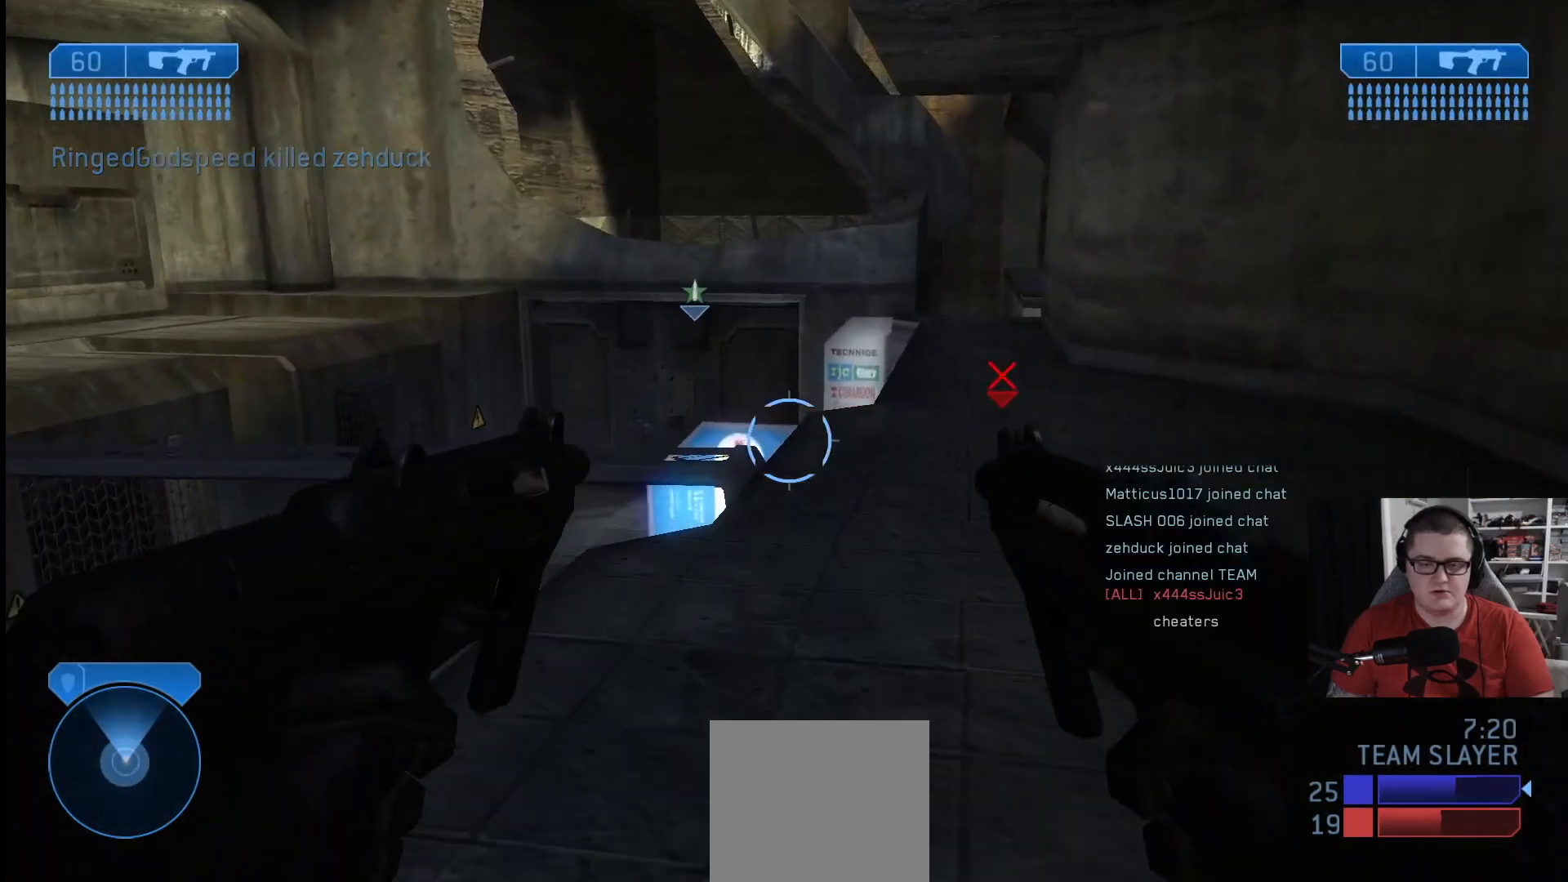
{"buttons": [], "left_stick": "up", "right_stick": "center", "events": [[41, "right_stick", "right"], [250, "right_stick", "center"]]}
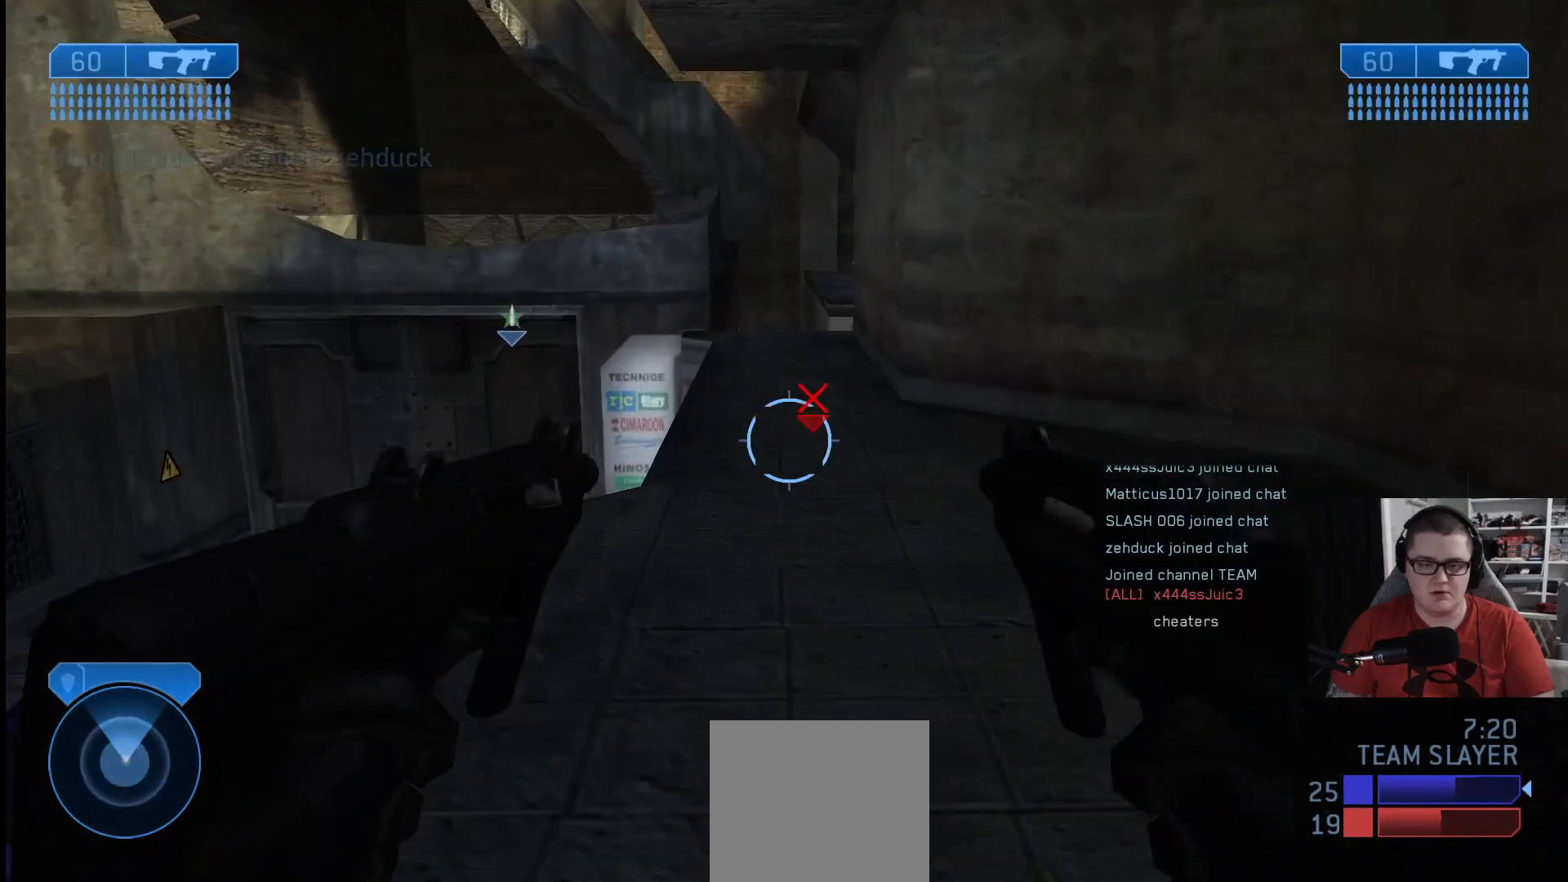
{"buttons": [], "left_stick": "up", "right_stick": "down", "events": [[83, "right_stick", "left"], [417, "right_stick", "down"]]}
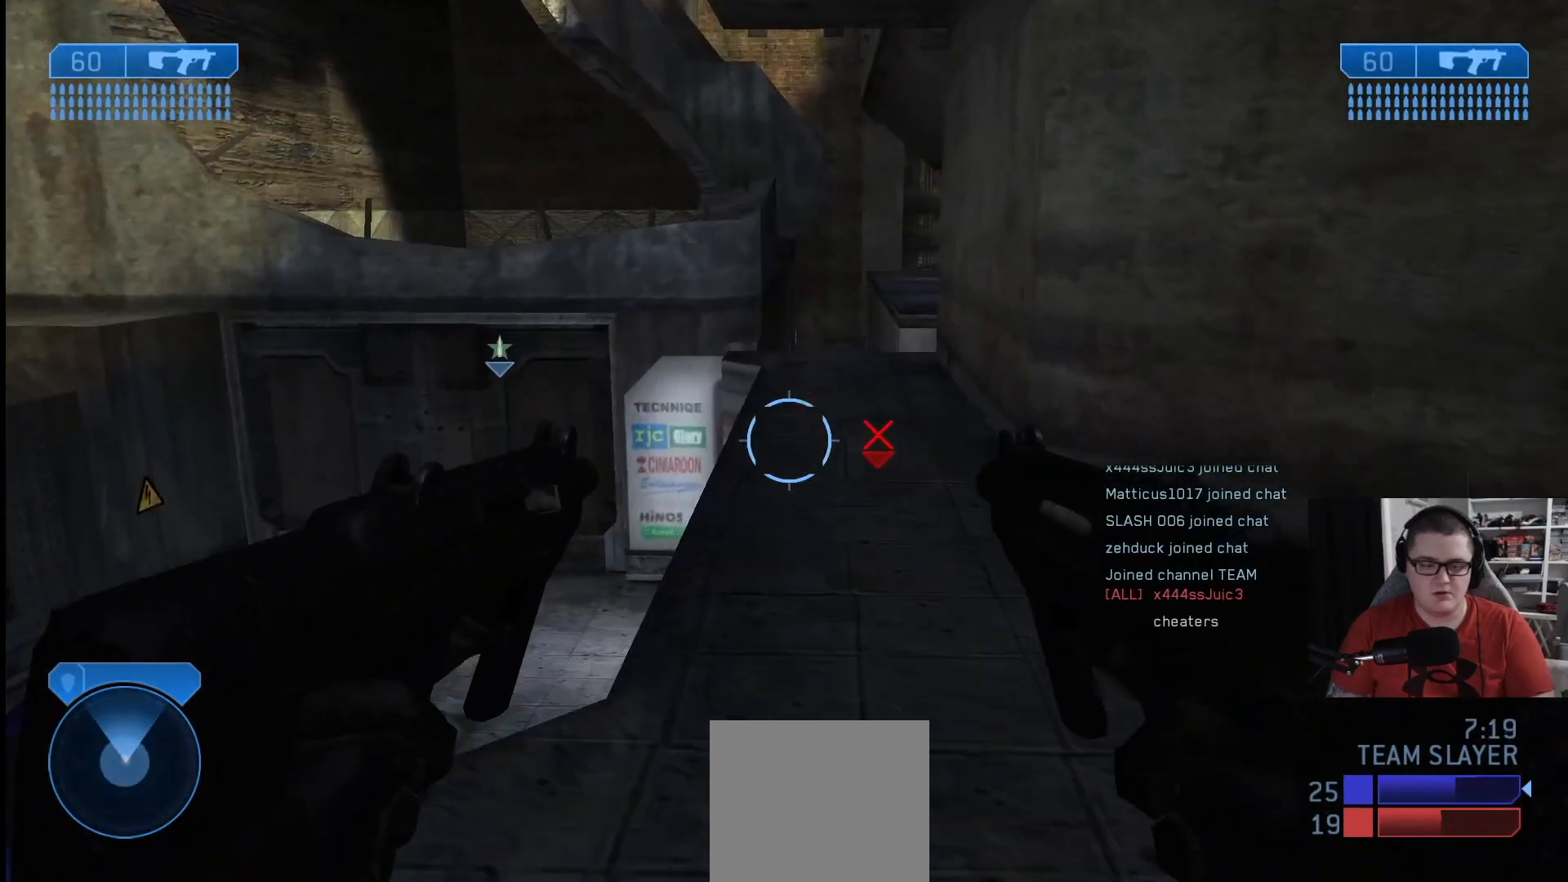
{"buttons": [], "left_stick": "up", "right_stick": "down-right", "events": [[41, "right_stick", "down-right"]]}
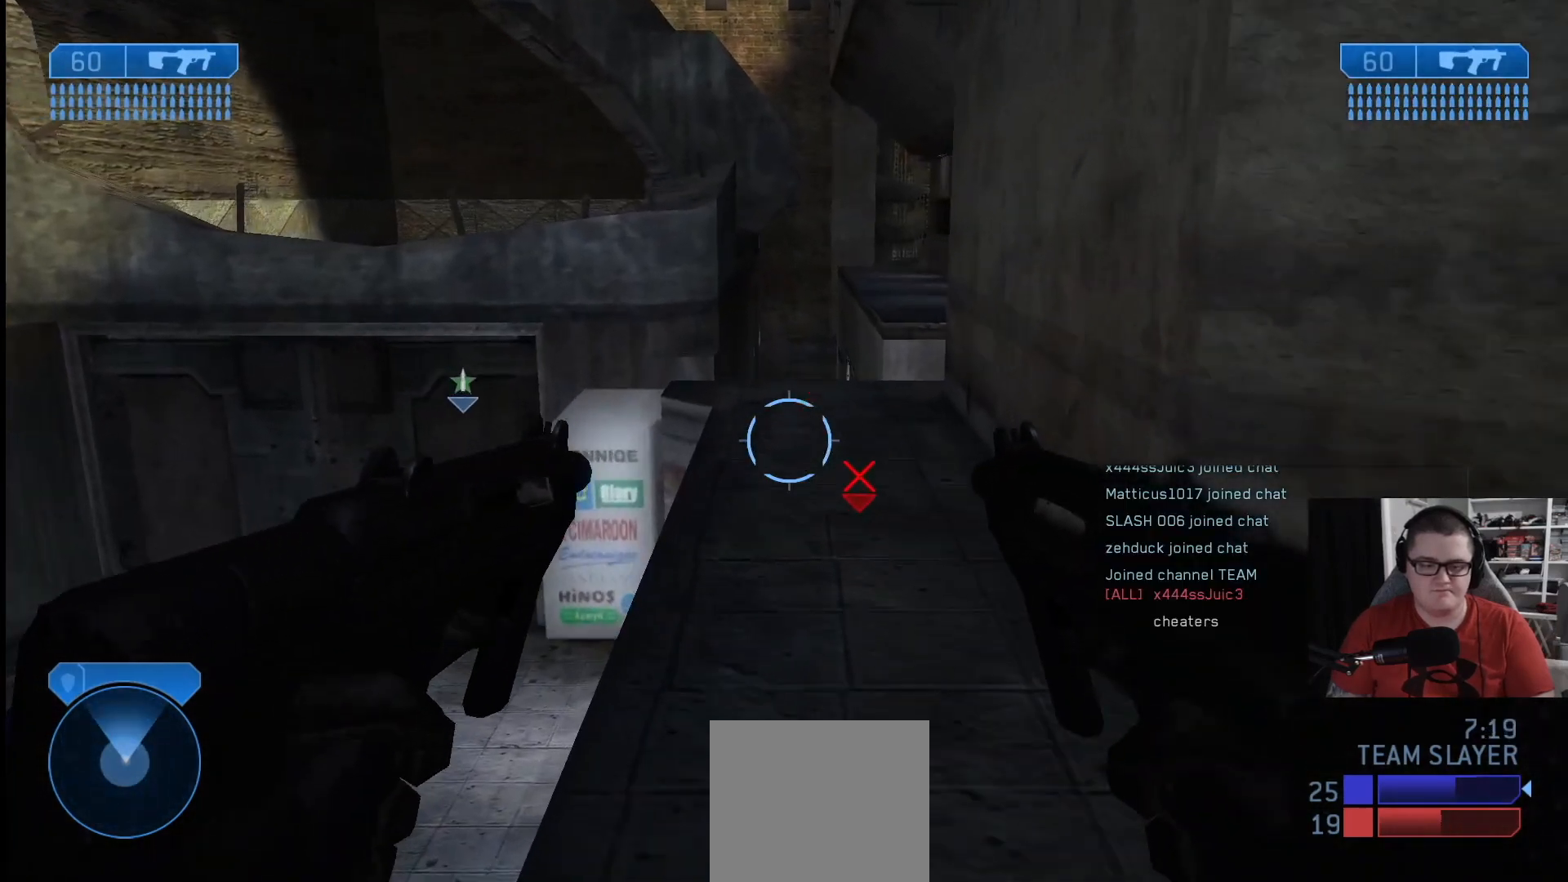
{"buttons": [], "left_stick": "up", "right_stick": "down-right", "events": []}
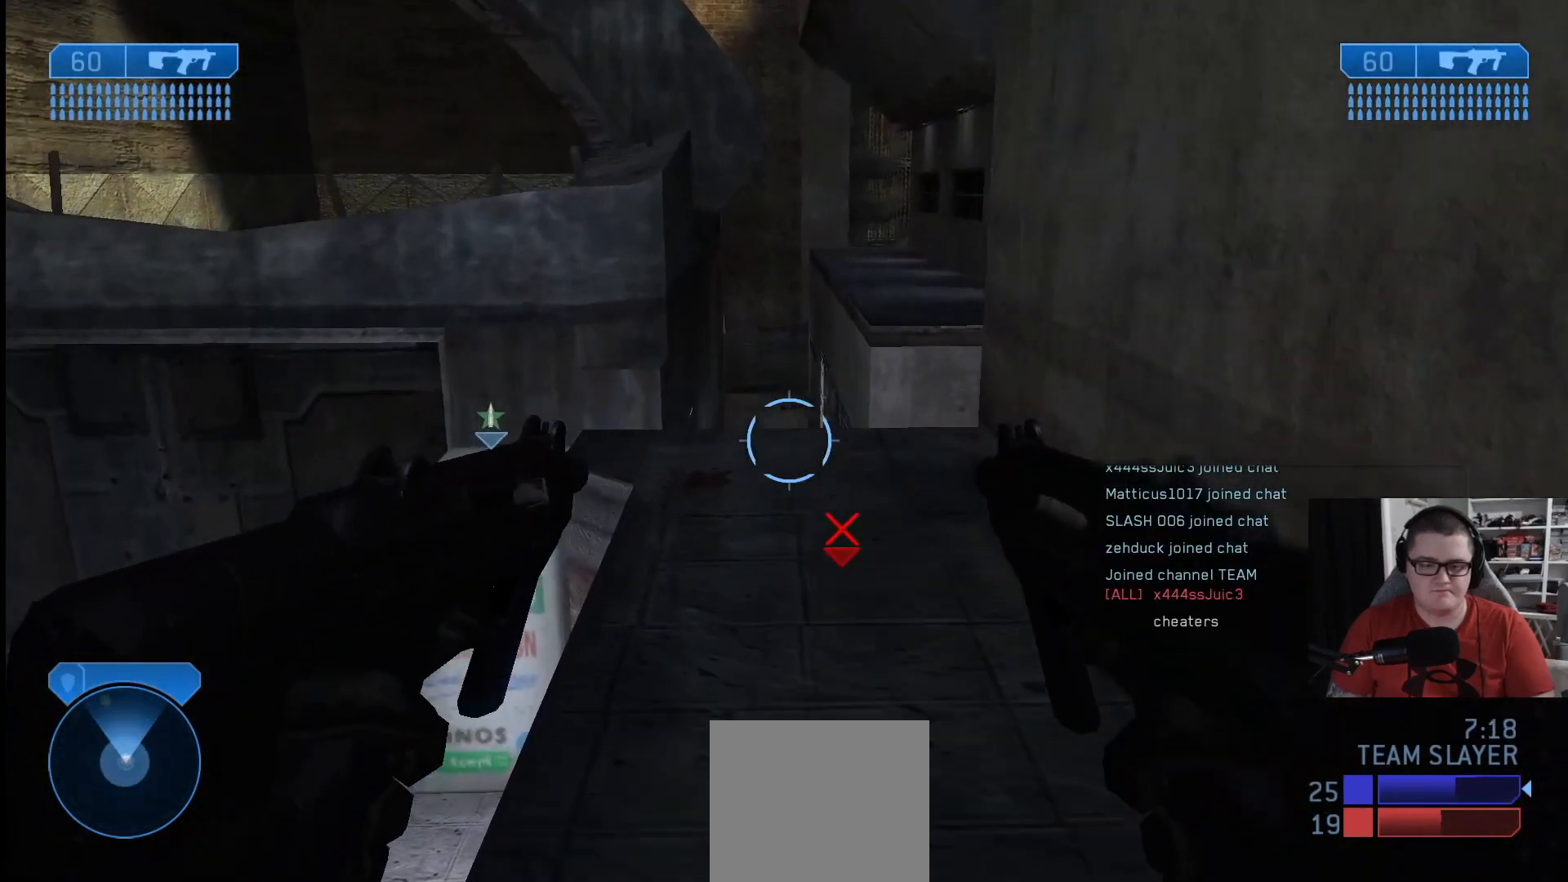
{"buttons": [], "left_stick": "up", "right_stick": "down-right", "events": []}